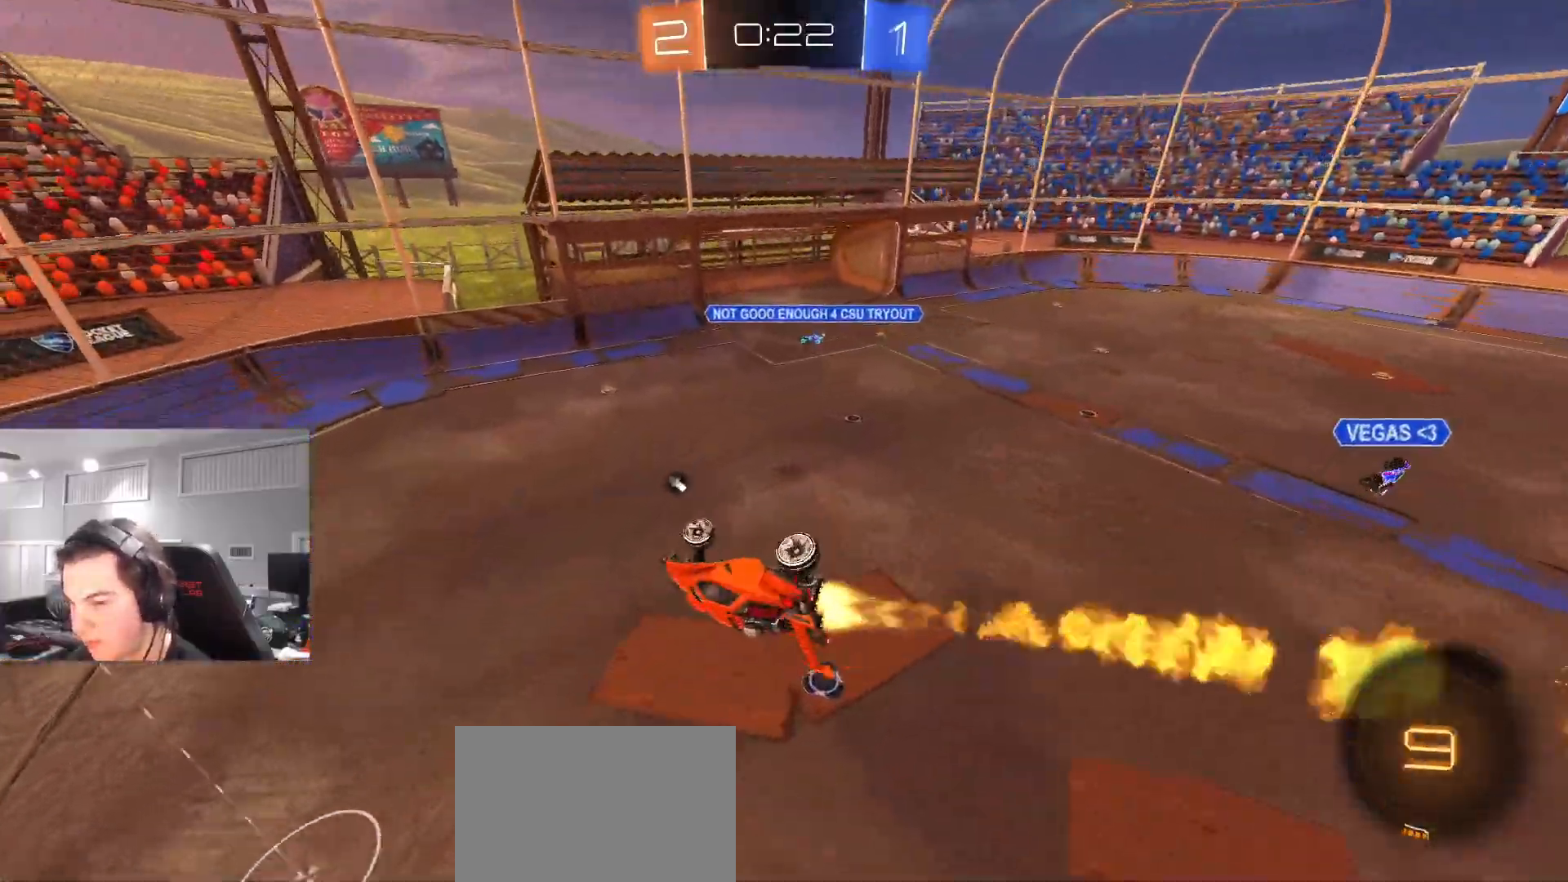
Gameplay with a controller (PlayStation layout); each line is a JSON object with the inputs held at the frame after it. "events" lists button and stick changes between this image and that frame as [ms after this image, input, new state], when the widget could be followed in between.
{"buttons": [], "left_stick": "left", "right_stick": "center", "events": [[17, "left_stick", "right"], [100, "CIRCLE", "up"], [117, "left_stick", "down-right"], [167, "L1", "up"], [350, "R2", "up"], [350, "left_stick", "left"]]}
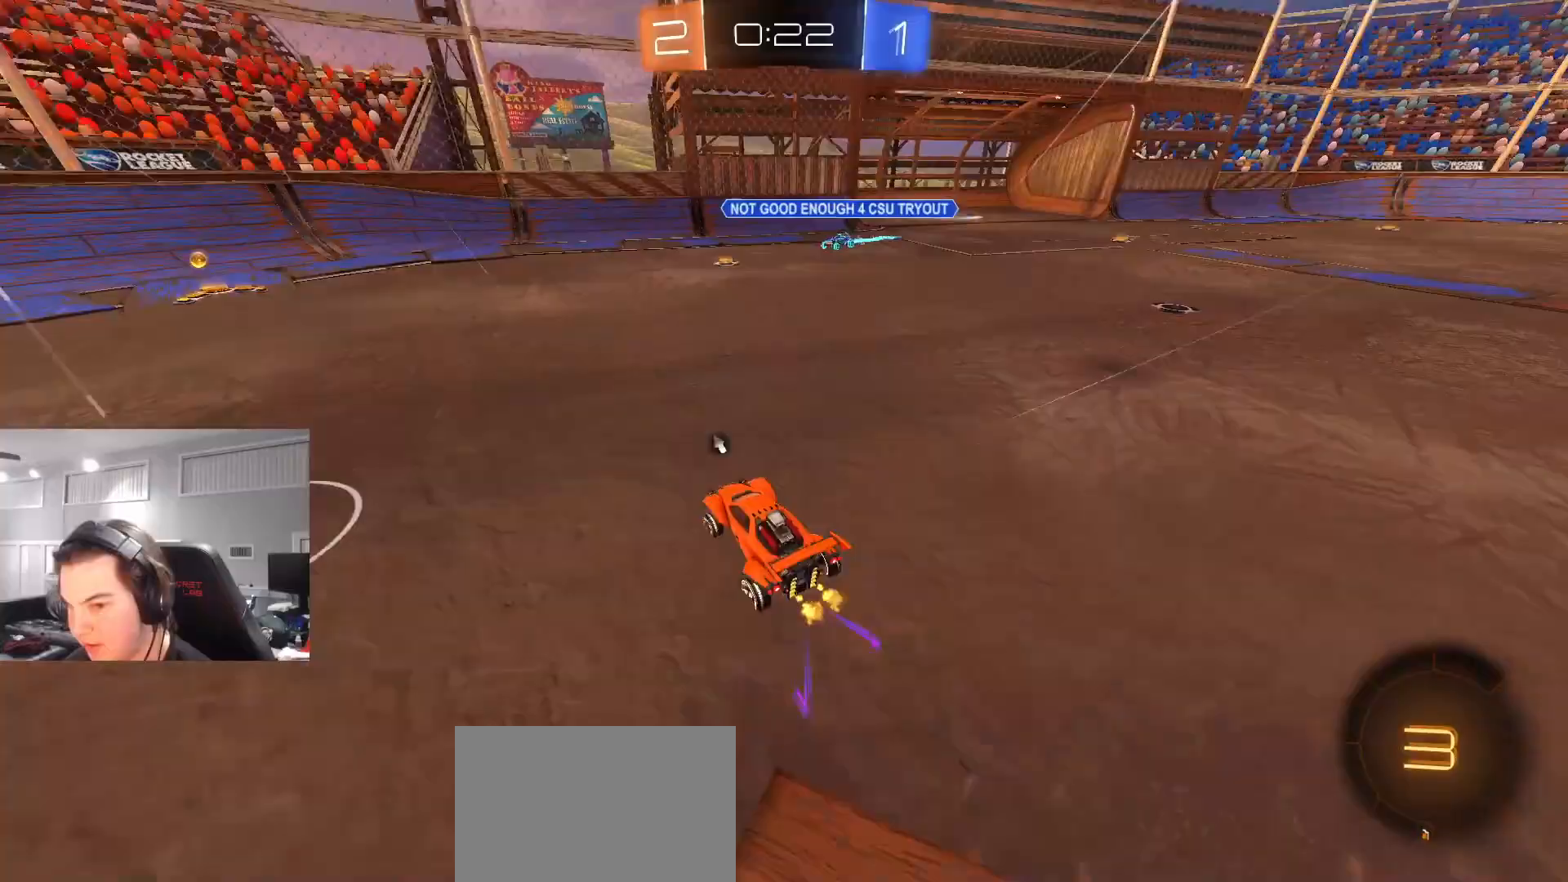
{"buttons": ["CROSS", "CIRCLE", "TRIANGLE", "R2"], "left_stick": "down-right", "right_stick": "center", "events": [[117, "CROSS", "down"], [200, "R2", "down"], [200, "left_stick", "down"], [250, "L1", "down"], [267, "CROSS", "up"], [317, "CIRCLE", "down"], [317, "left_stick", "center"], [333, "L1", "up"], [350, "CROSS", "down"], [483, "TRIANGLE", "down"], [483, "left_stick", "down-right"]]}
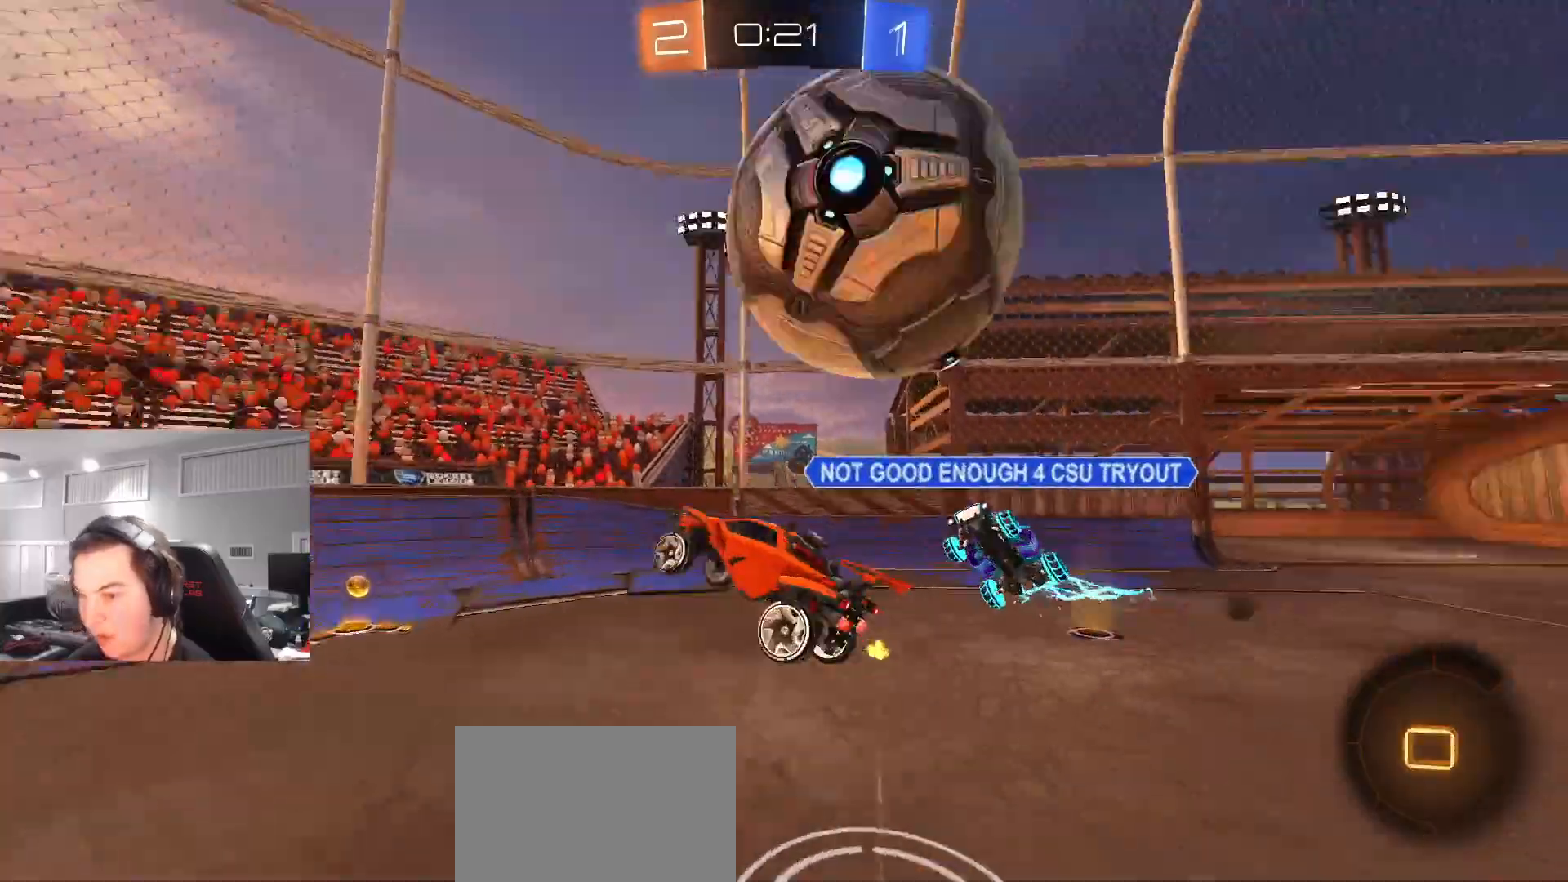
{"buttons": [], "left_stick": "down-right", "right_stick": "center", "events": [[67, "CROSS", "up"], [117, "TRIANGLE", "up"], [167, "CIRCLE", "up"], [250, "left_stick", "right"], [317, "CROSS", "down"], [367, "R2", "up"], [500, "CROSS", "up"], [500, "left_stick", "down-right"]]}
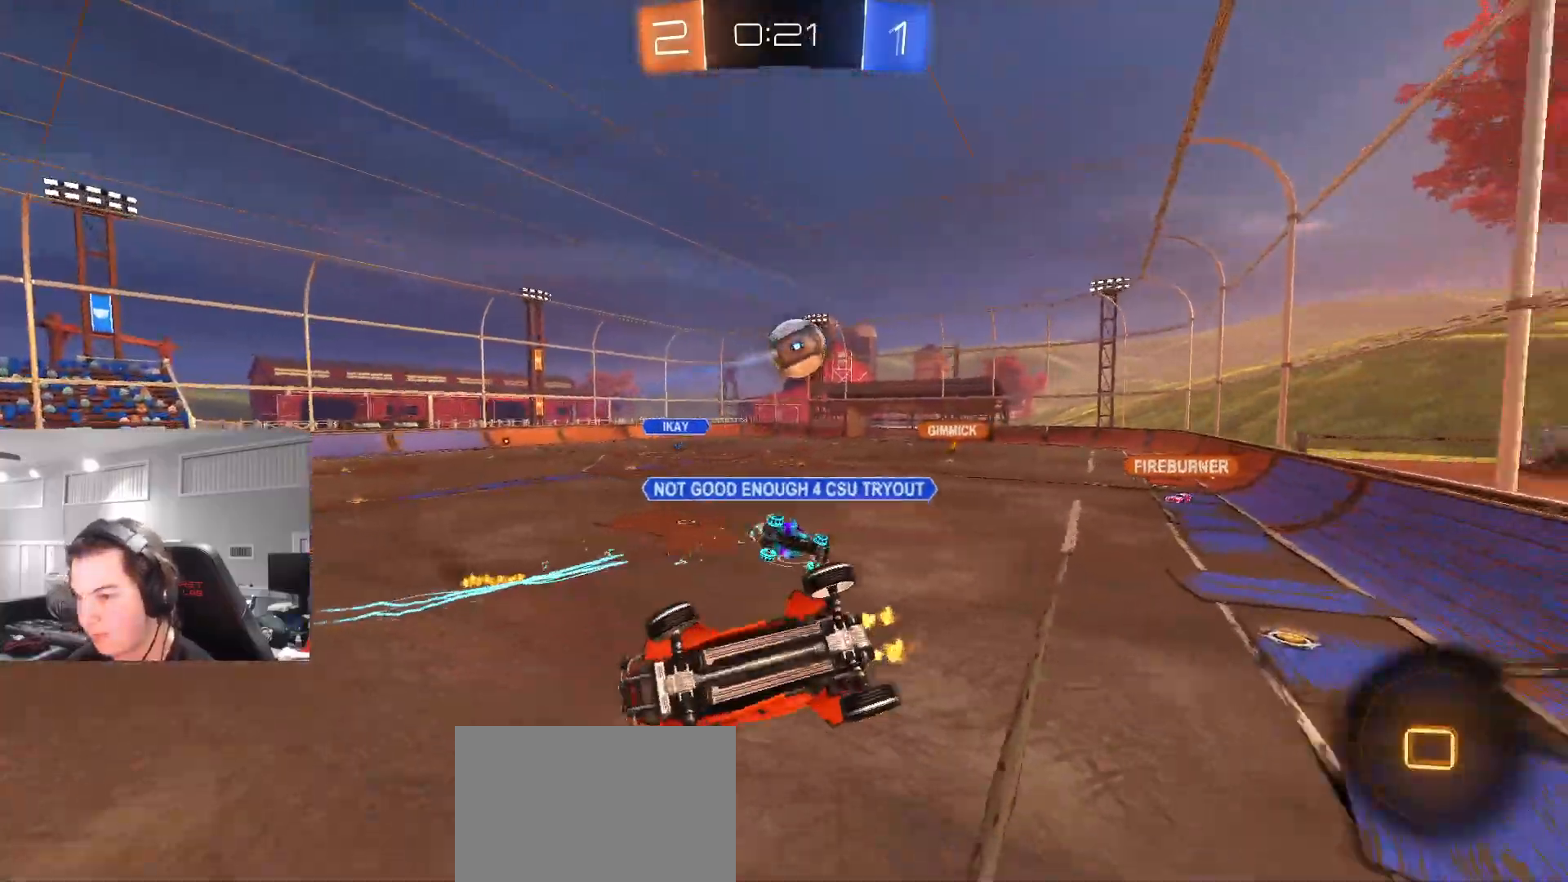
{"buttons": ["R2"], "left_stick": "left", "right_stick": "center", "events": [[100, "R2", "down"], [183, "L1", "down"], [200, "left_stick", "left"], [300, "L1", "up"]]}
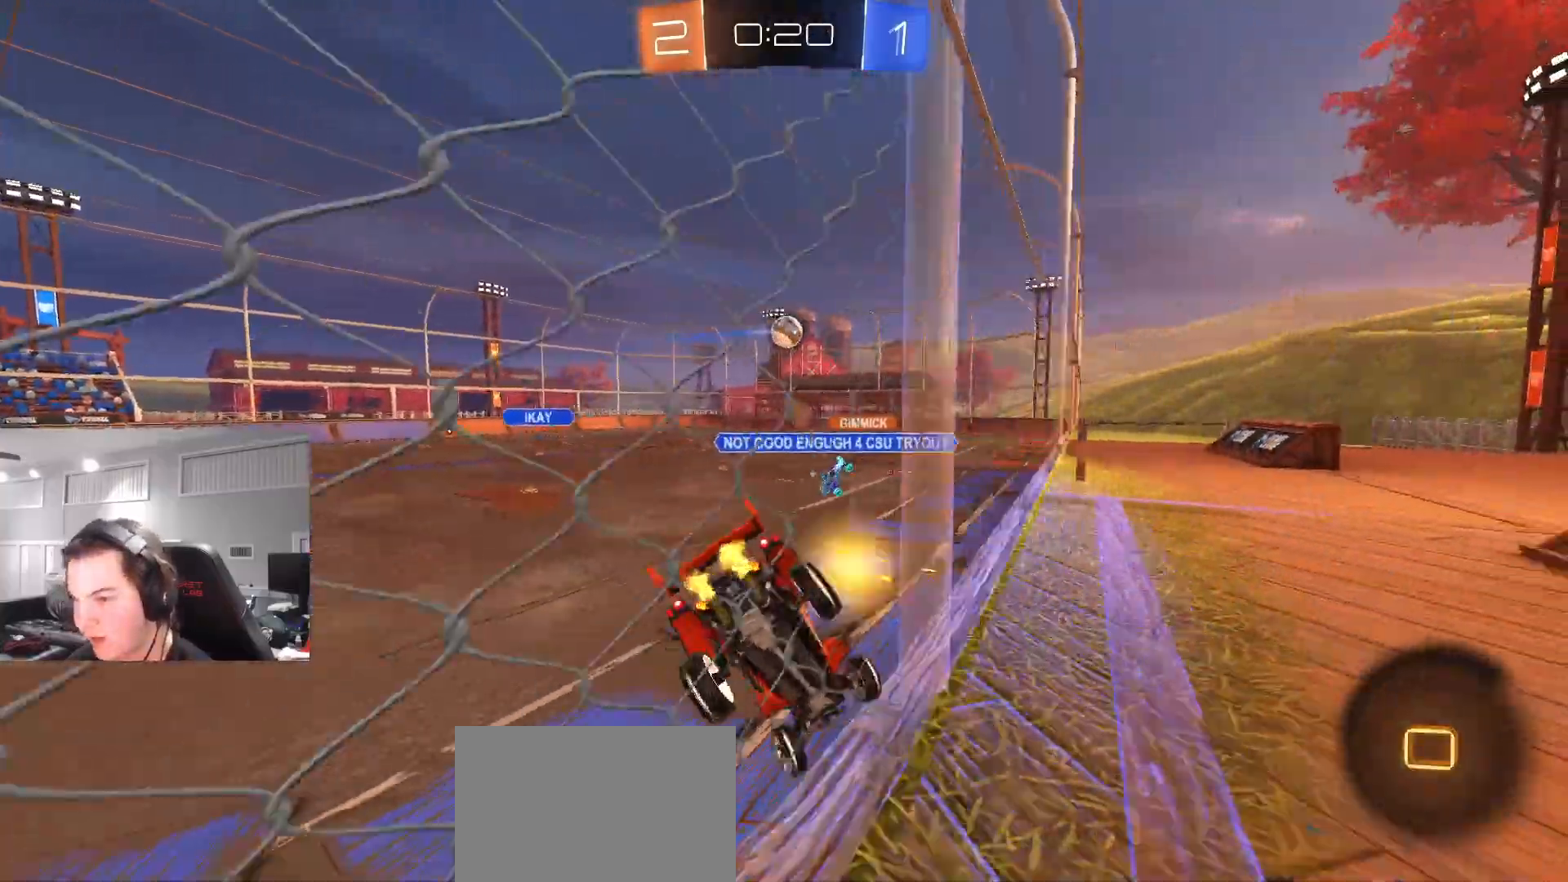
{"buttons": ["CIRCLE", "R2"], "left_stick": "left", "right_stick": "center", "events": [[100, "CIRCLE", "down"], [383, "TRIANGLE", "down"], [483, "TRIANGLE", "up"]]}
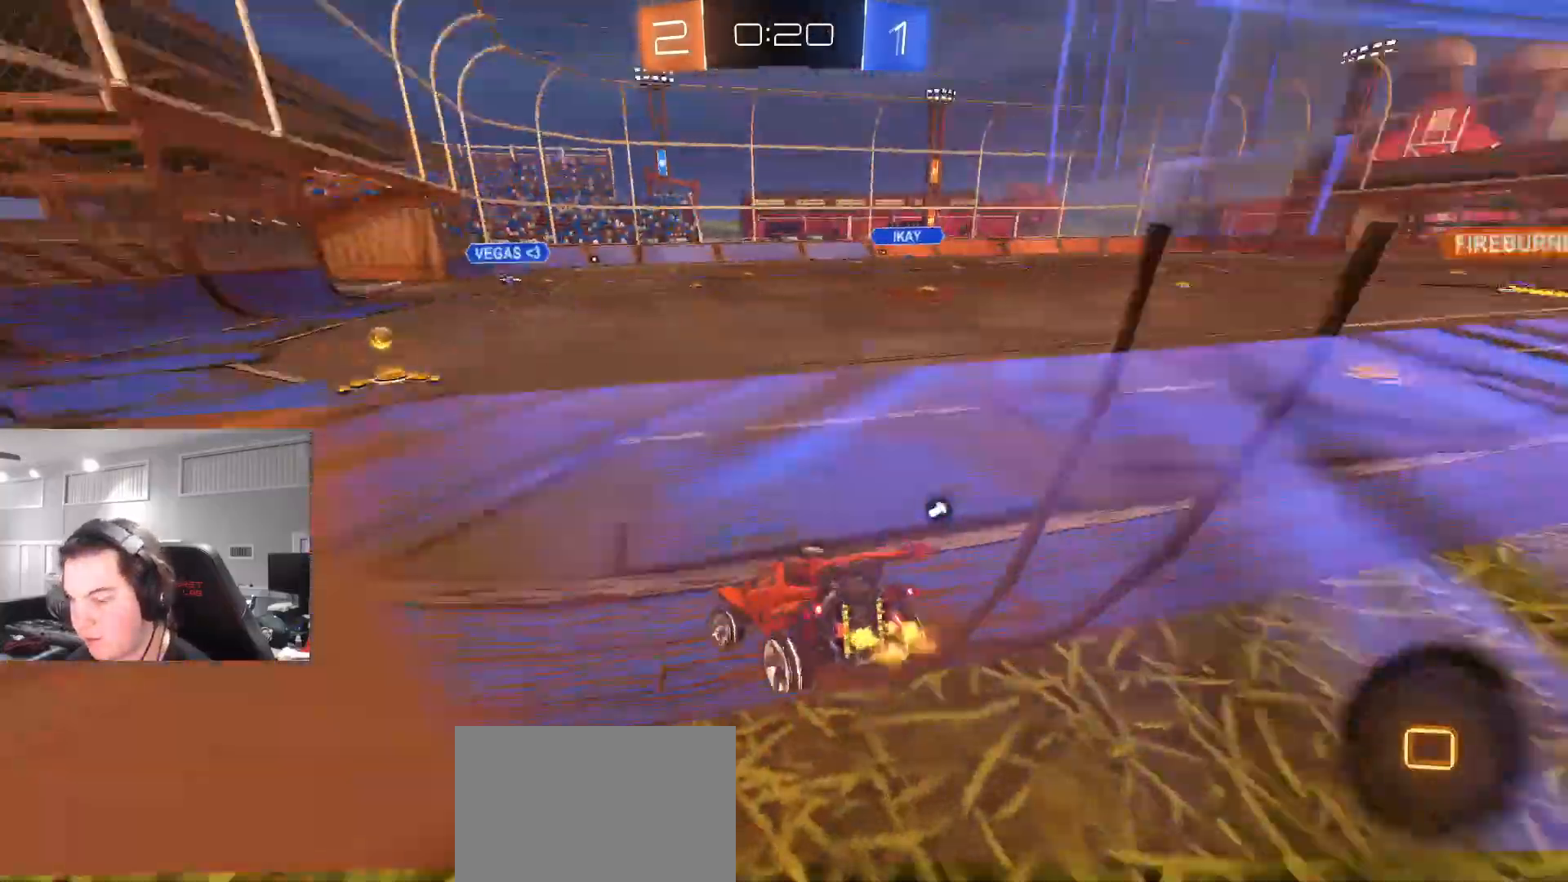
{"buttons": ["CIRCLE", "TRIANGLE", "R2"], "left_stick": "up-right", "right_stick": "center", "events": [[167, "left_stick", "center"], [417, "TRIANGLE", "down"], [417, "left_stick", "up-right"]]}
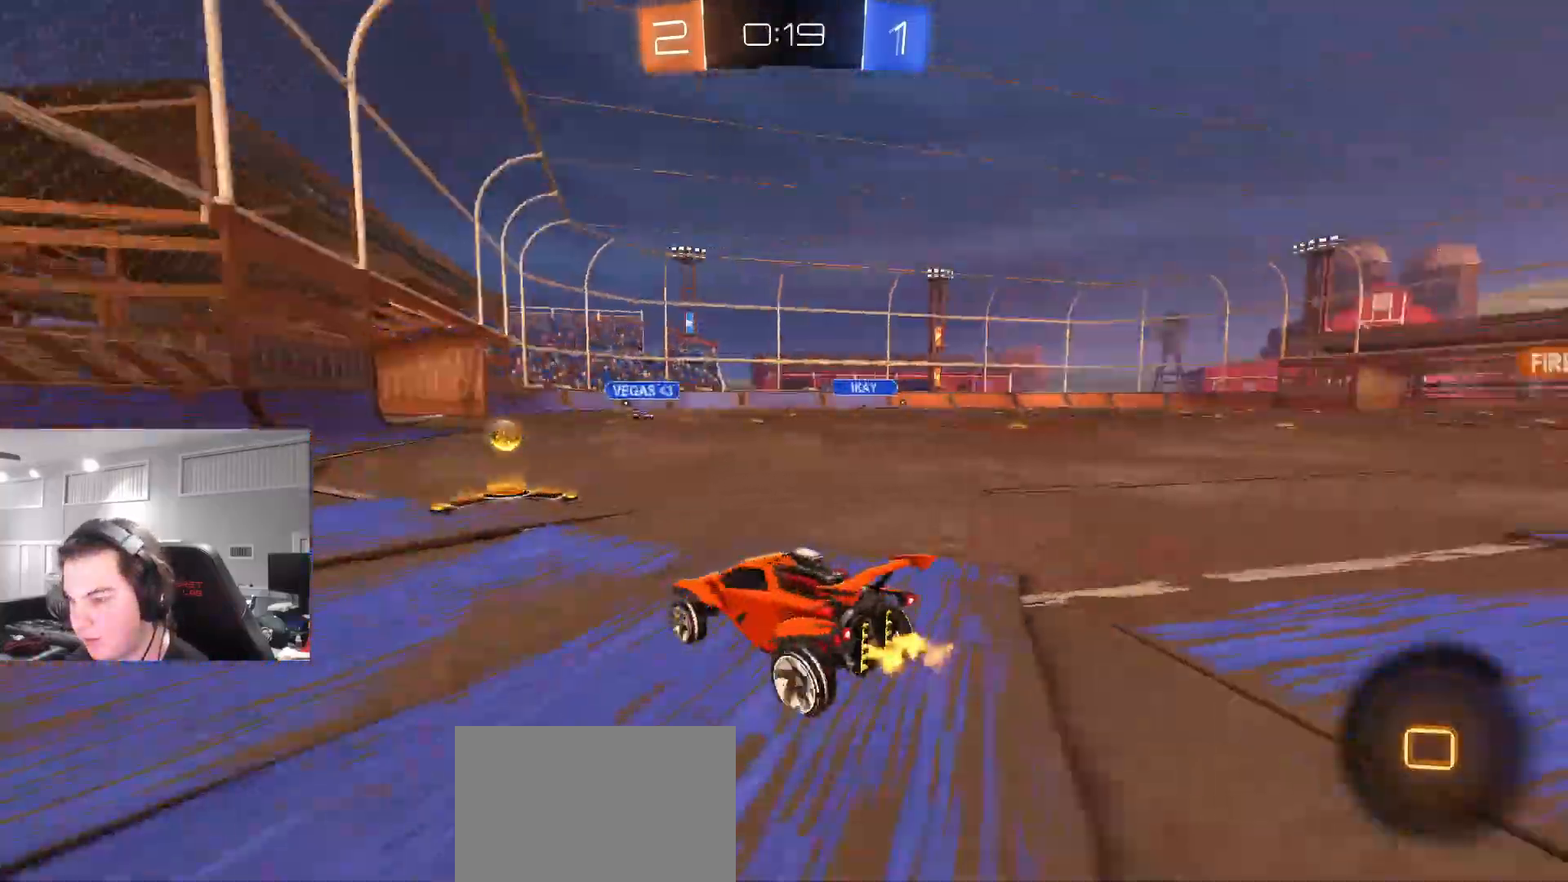
{"buttons": ["R2"], "left_stick": "right", "right_stick": "center", "events": [[33, "TRIANGLE", "up"], [50, "left_stick", "center"], [117, "CIRCLE", "up"], [167, "left_stick", "right"], [250, "L1", "down"], [350, "L1", "up"]]}
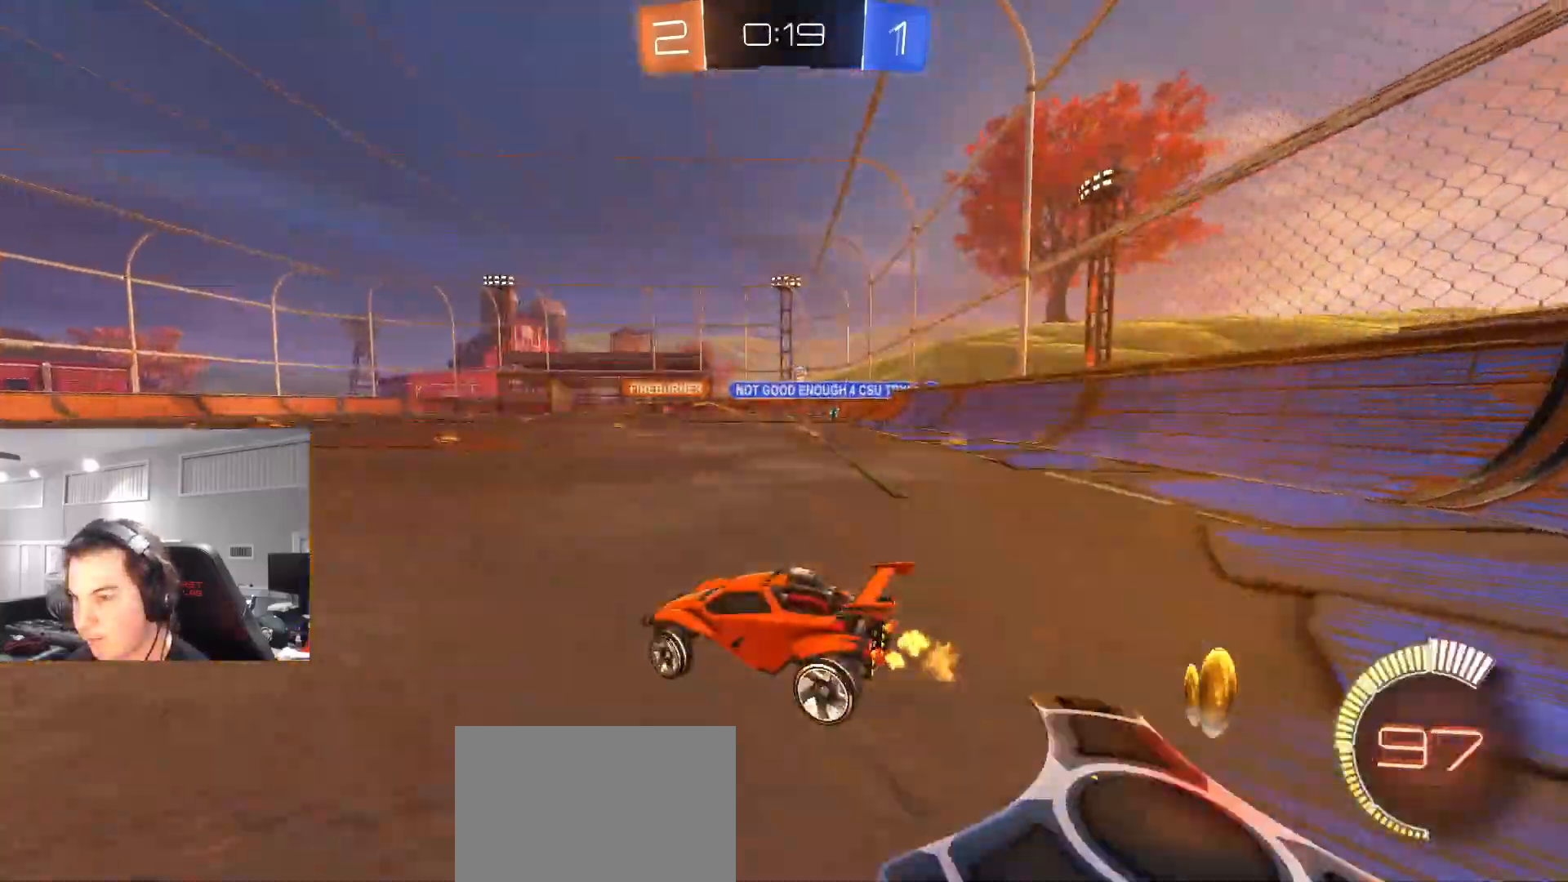
{"buttons": ["R2"], "left_stick": "center", "right_stick": "center", "events": [[467, "left_stick", "center"]]}
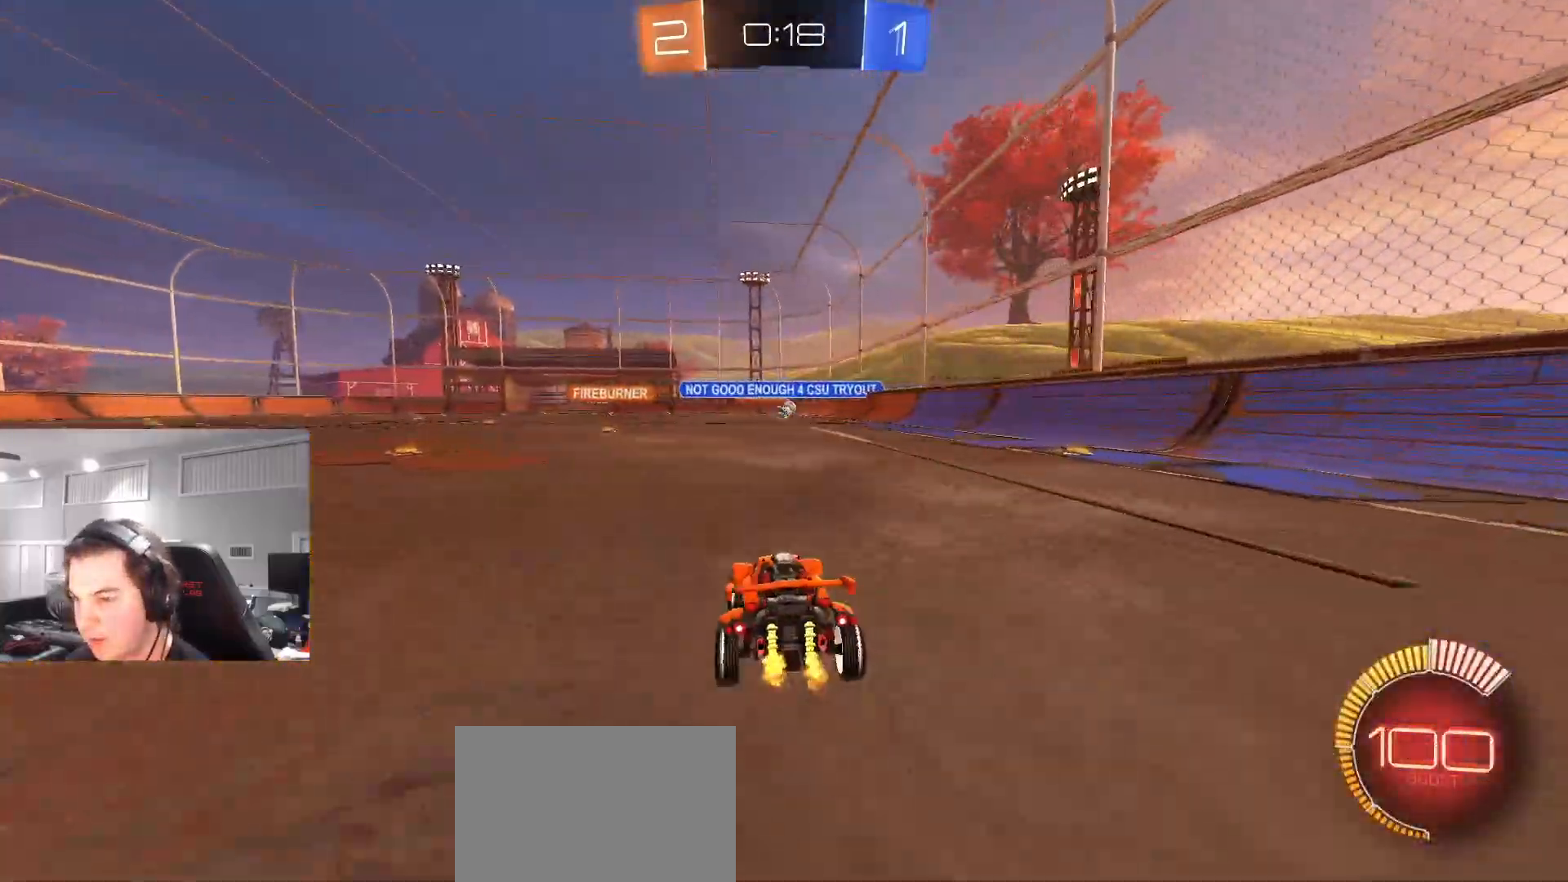
{"buttons": ["R2"], "left_stick": "right", "right_stick": "center", "events": [[500, "left_stick", "right"]]}
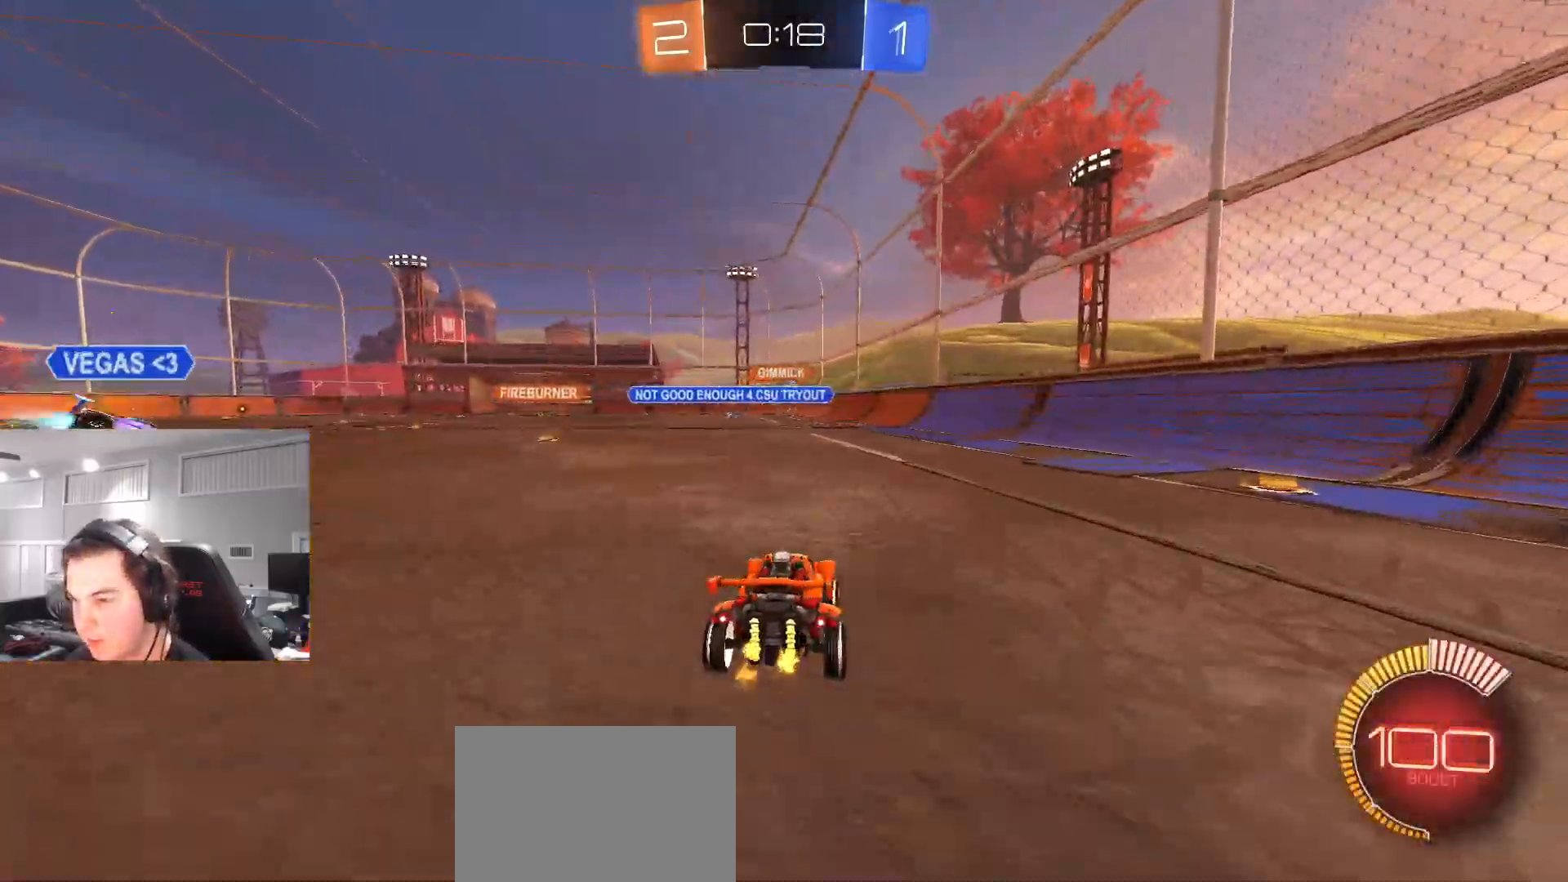
{"buttons": ["L1"], "left_stick": "left", "right_stick": "center", "events": [[300, "R2", "up"], [333, "left_stick", "left"], [350, "L1", "down"]]}
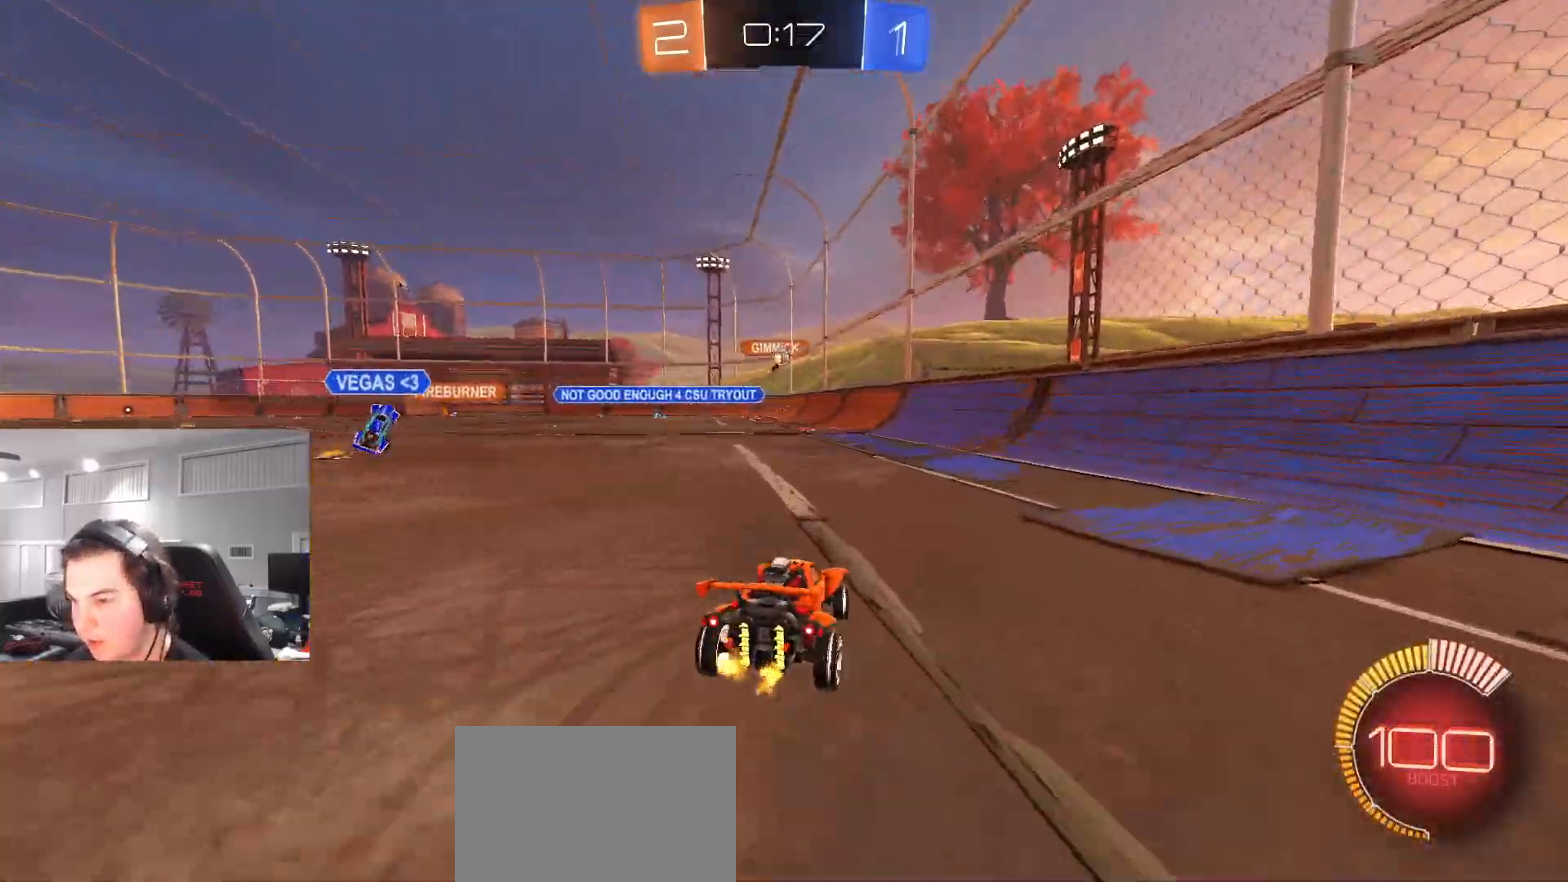
{"buttons": [], "left_stick": "left", "right_stick": "center", "events": [[33, "L1", "up"], [317, "L2", "down"], [500, "L2", "up"]]}
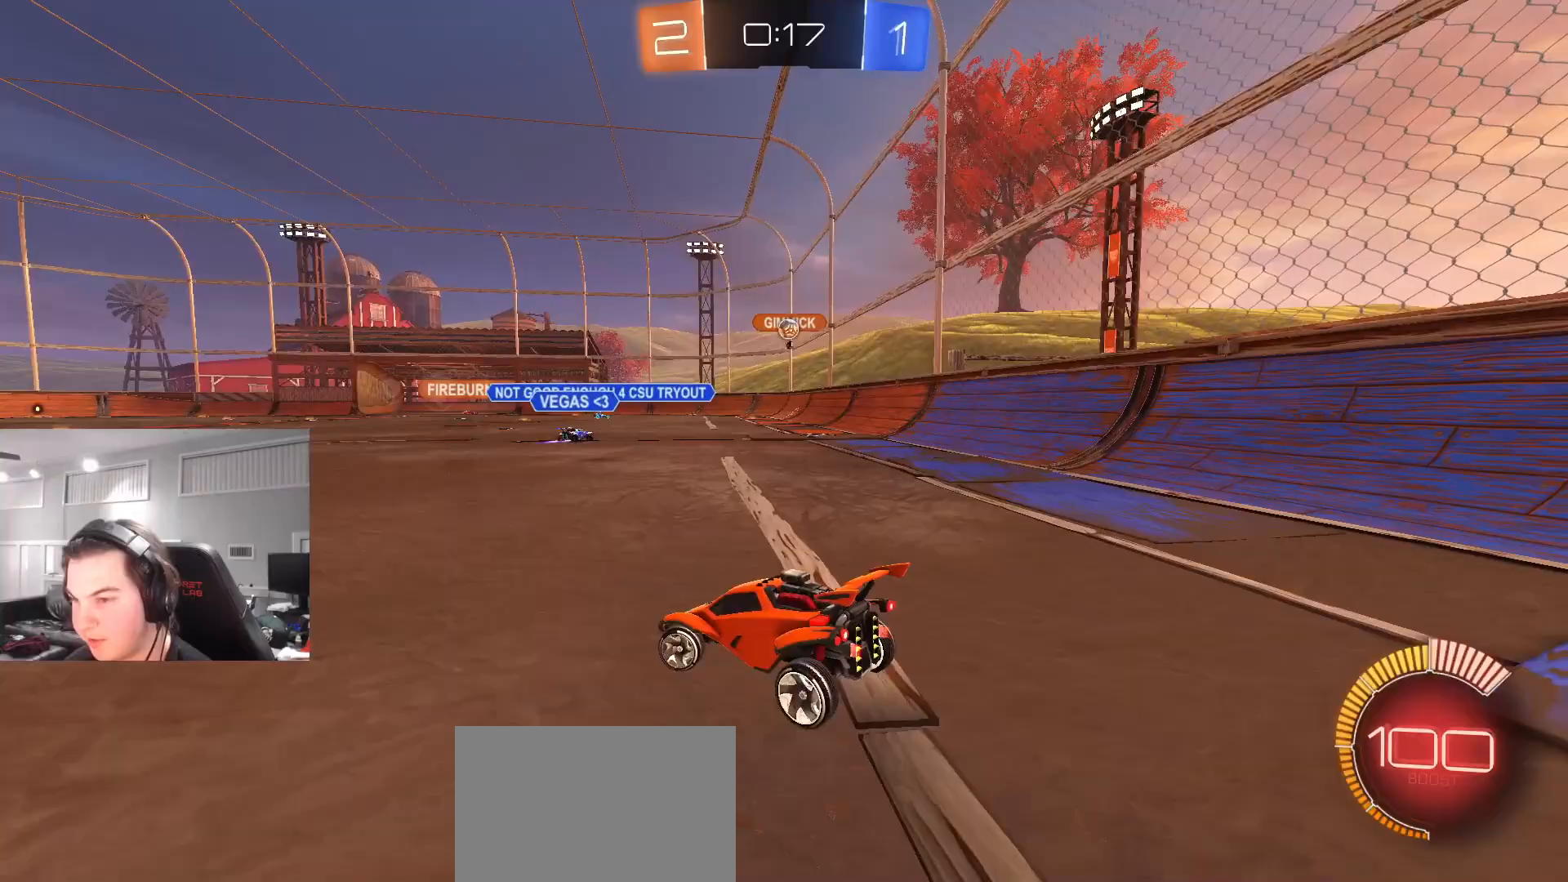
{"buttons": ["L2"], "left_stick": "up-left", "right_stick": "center", "events": [[83, "L2", "down"], [150, "left_stick", "up-right"], [333, "left_stick", "center"], [383, "left_stick", "up-left"]]}
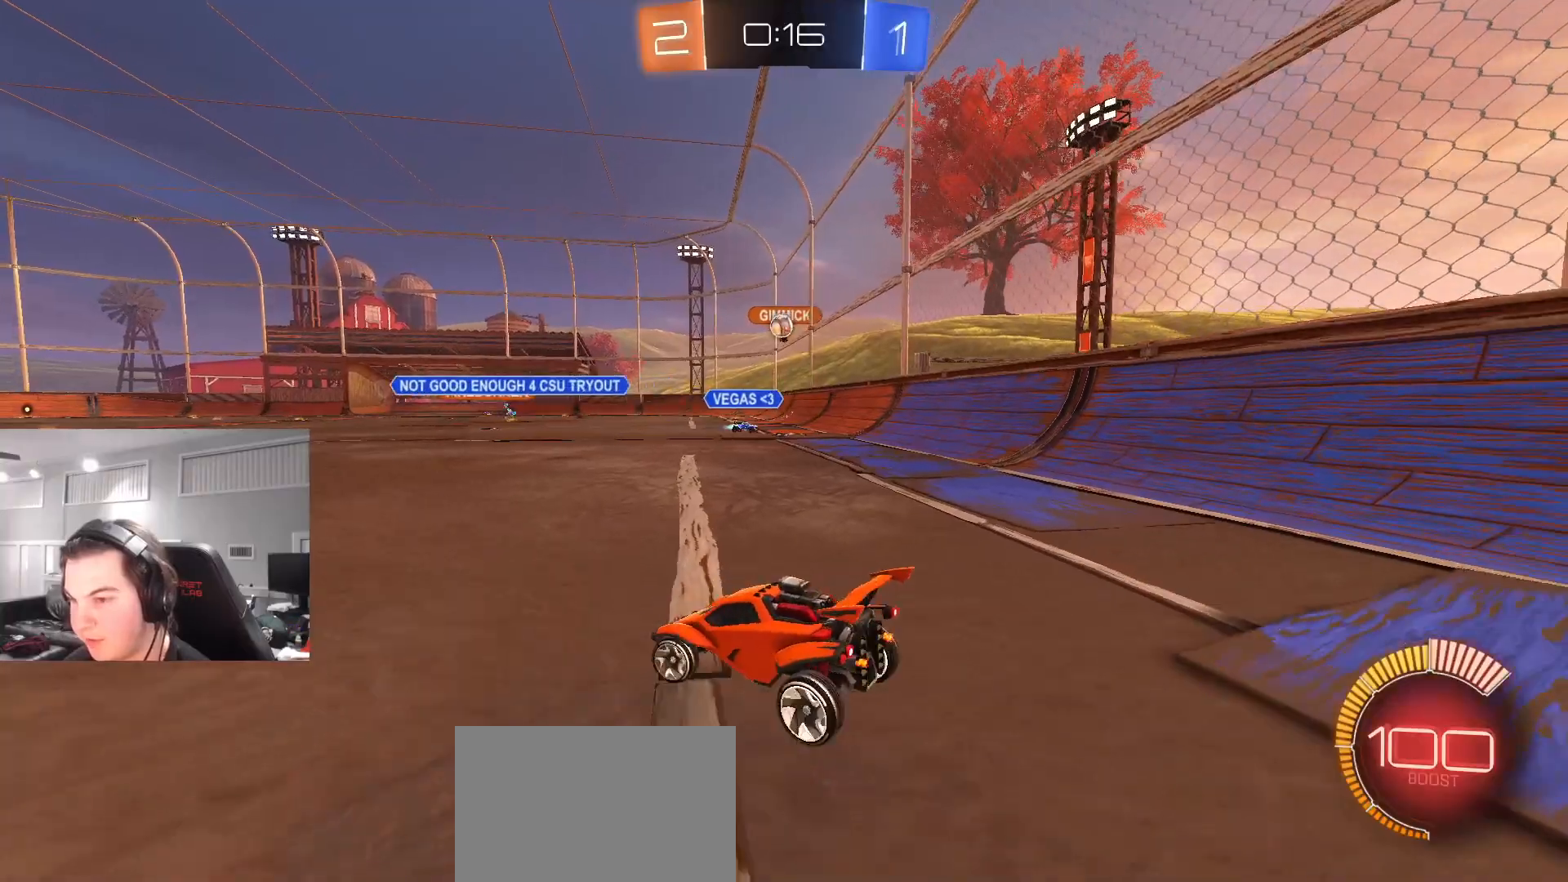
{"buttons": ["R2"], "left_stick": "center", "right_stick": "center", "events": [[67, "left_stick", "center"], [217, "R2", "down"], [250, "L2", "up"]]}
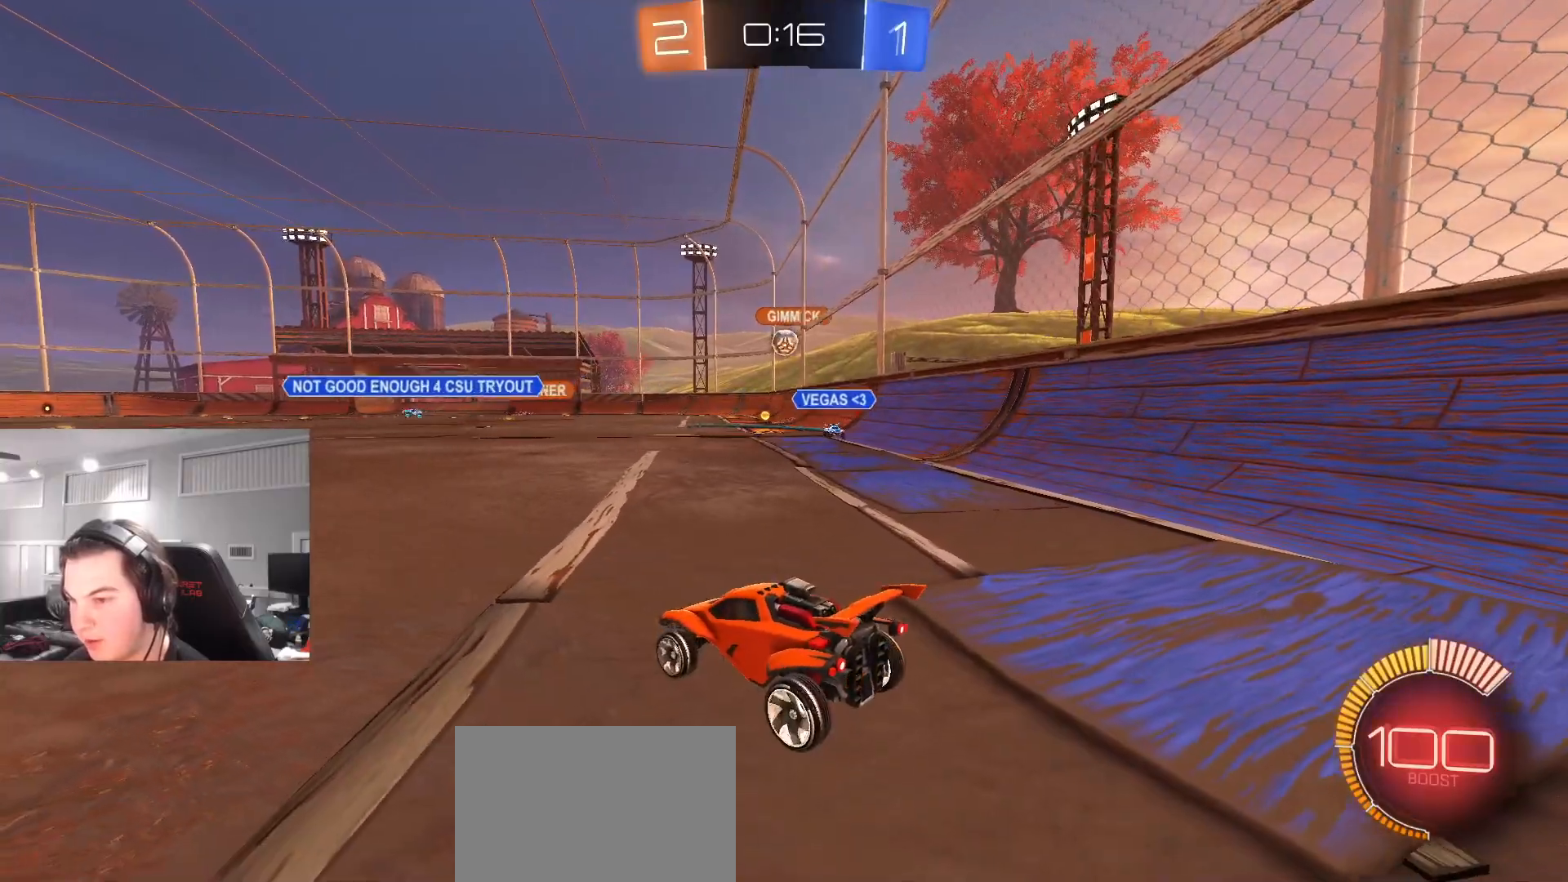
{"buttons": ["R2"], "left_stick": "left", "right_stick": "center", "events": [[17, "R2", "up"], [33, "left_stick", "left"], [217, "left_stick", "center"], [350, "R2", "down"], [350, "left_stick", "left"]]}
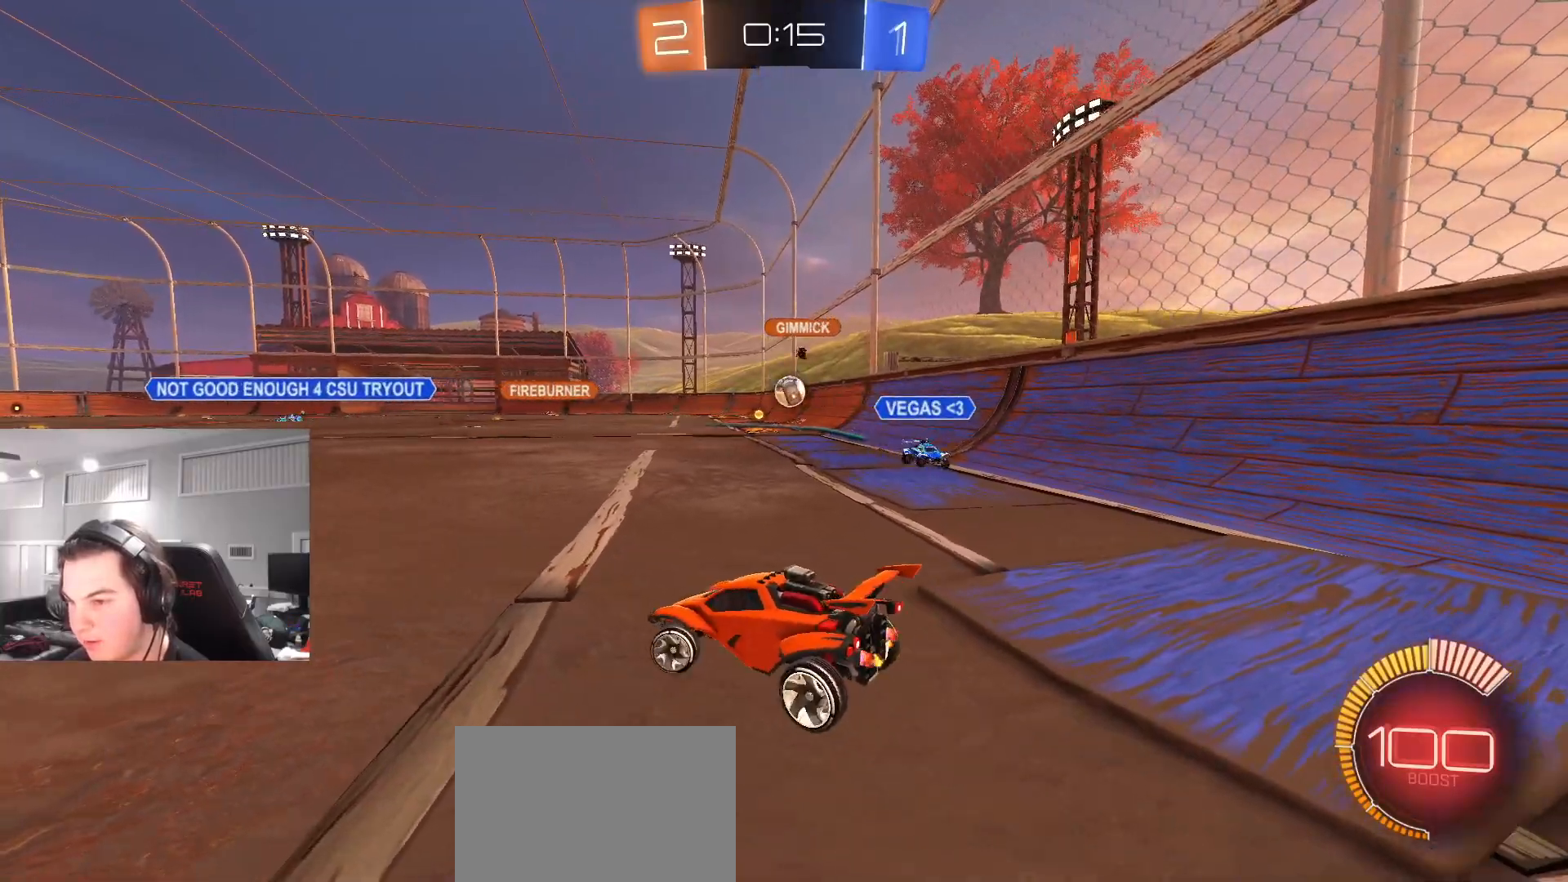
{"buttons": ["R2"], "left_stick": "center", "right_stick": "center", "events": [[100, "left_stick", "center"], [167, "left_stick", "right"], [400, "left_stick", "center"]]}
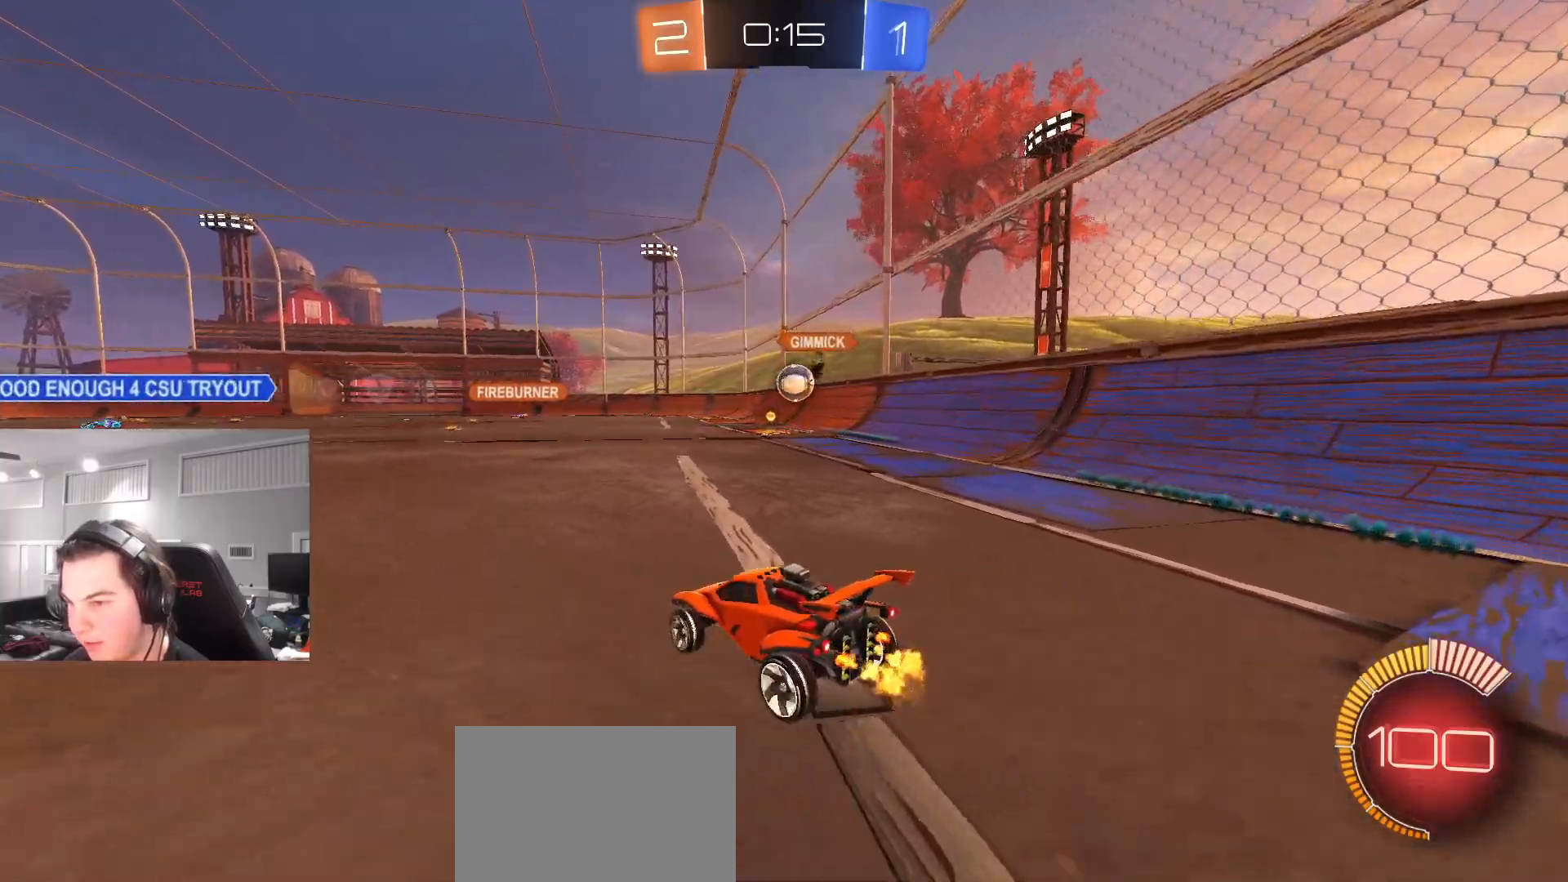
{"buttons": [], "left_stick": "up-left", "right_stick": "center", "events": [[83, "left_stick", "right"], [383, "R2", "up"], [467, "left_stick", "up-left"]]}
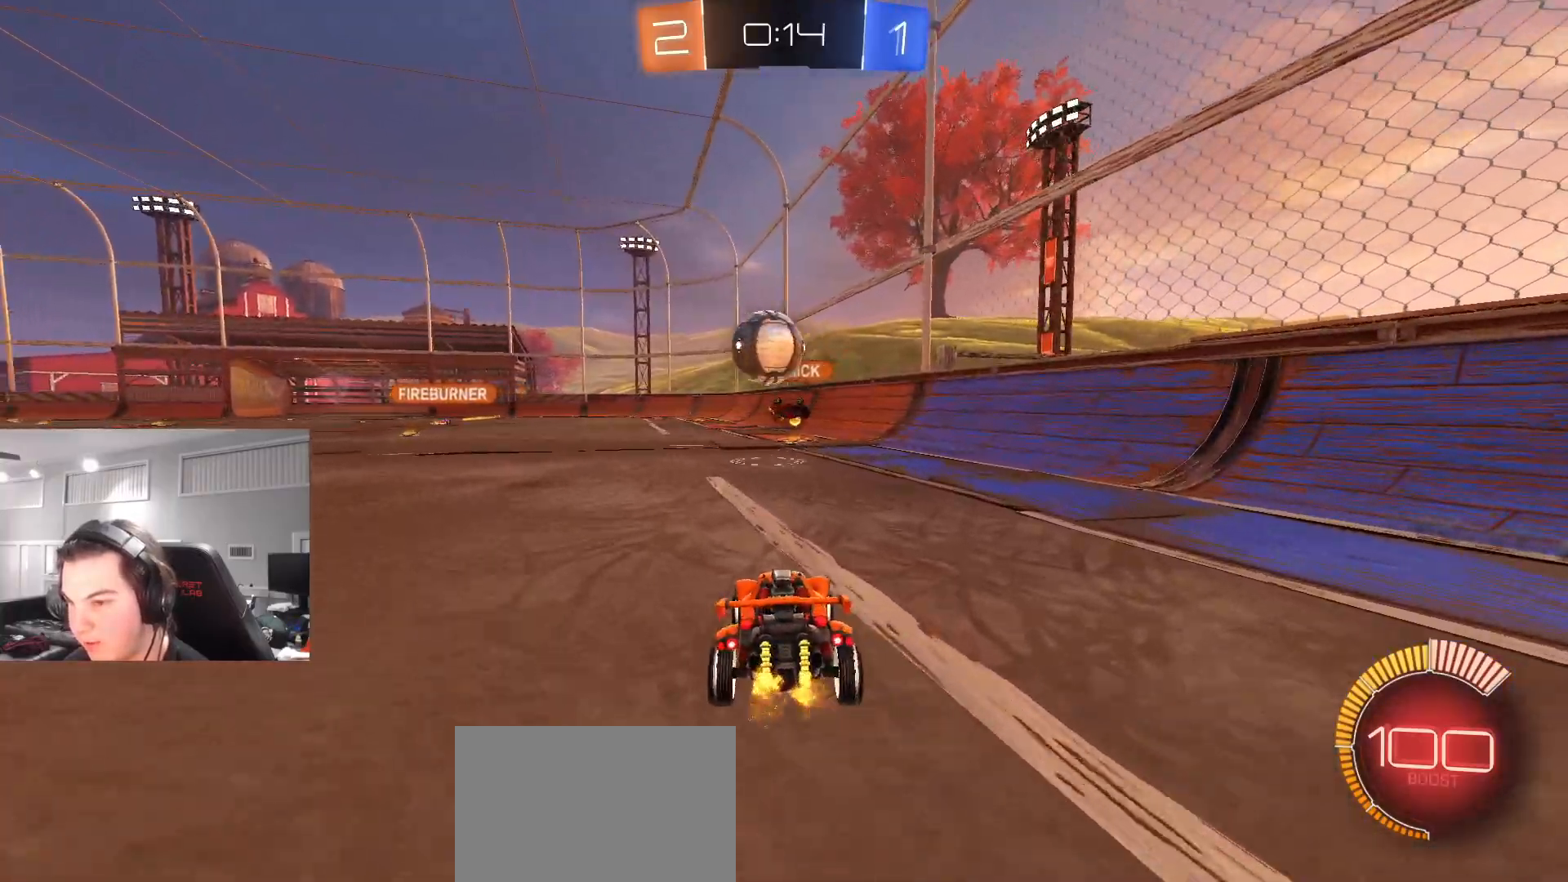
{"buttons": ["L1", "L3"], "left_stick": "down-left", "right_stick": "center", "events": [[33, "CROSS", "down"], [33, "left_stick", "down-left"], [117, "L1", "down"], [133, "left_stick", "left"], [167, "L3", "down"], [233, "left_stick", "down-left"], [367, "CROSS", "up"]]}
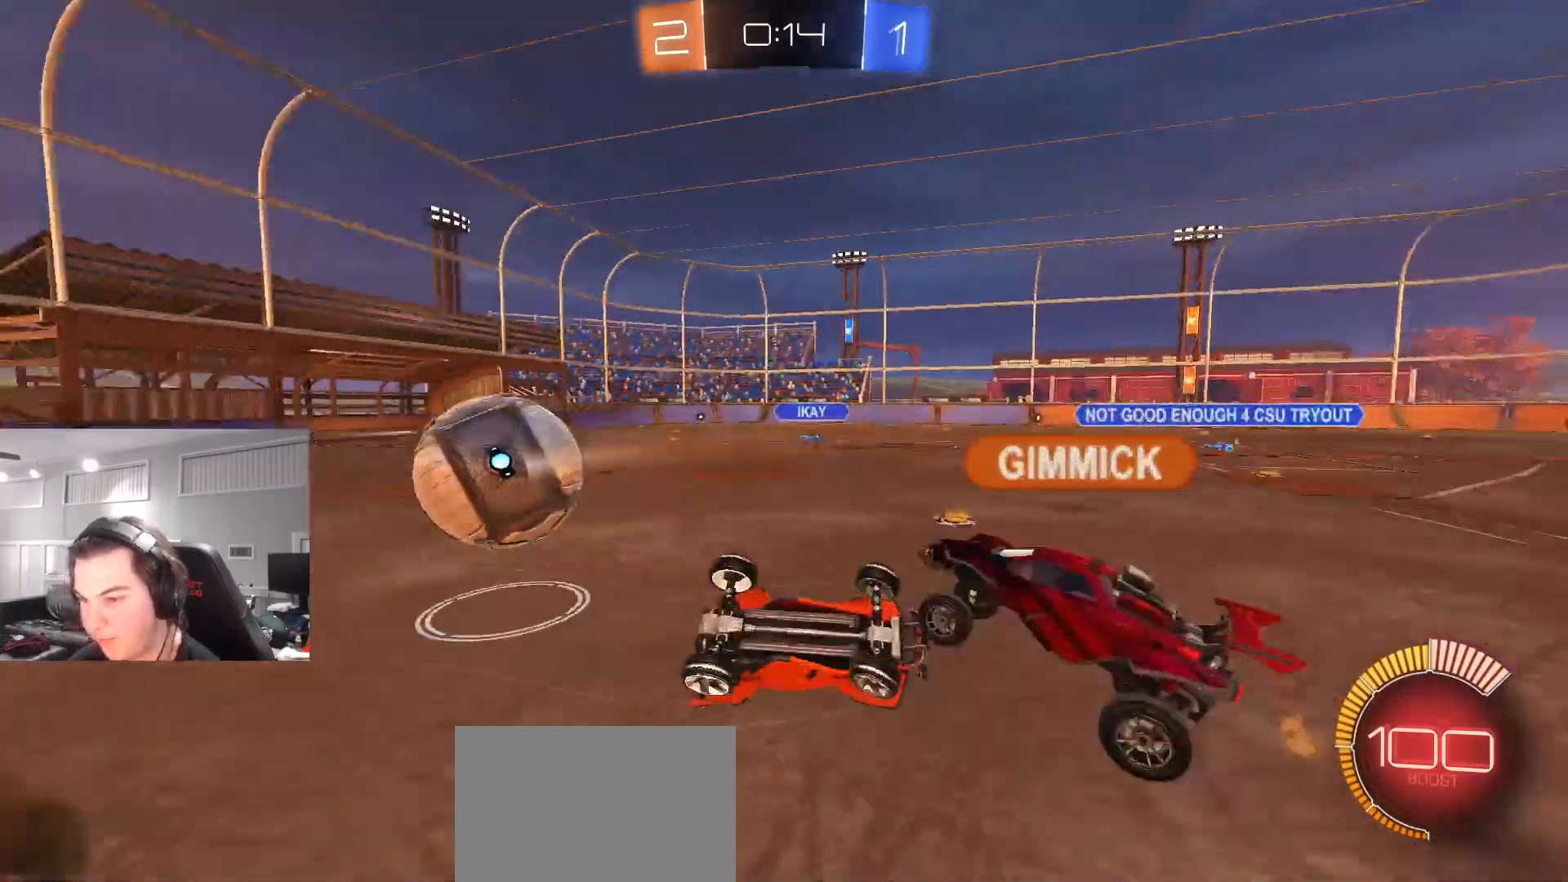
{"buttons": [], "left_stick": "center", "right_stick": "center", "events": [[17, "L3", "up"], [167, "R2", "down"], [317, "L1", "up"], [367, "R2", "up"], [400, "left_stick", "center"]]}
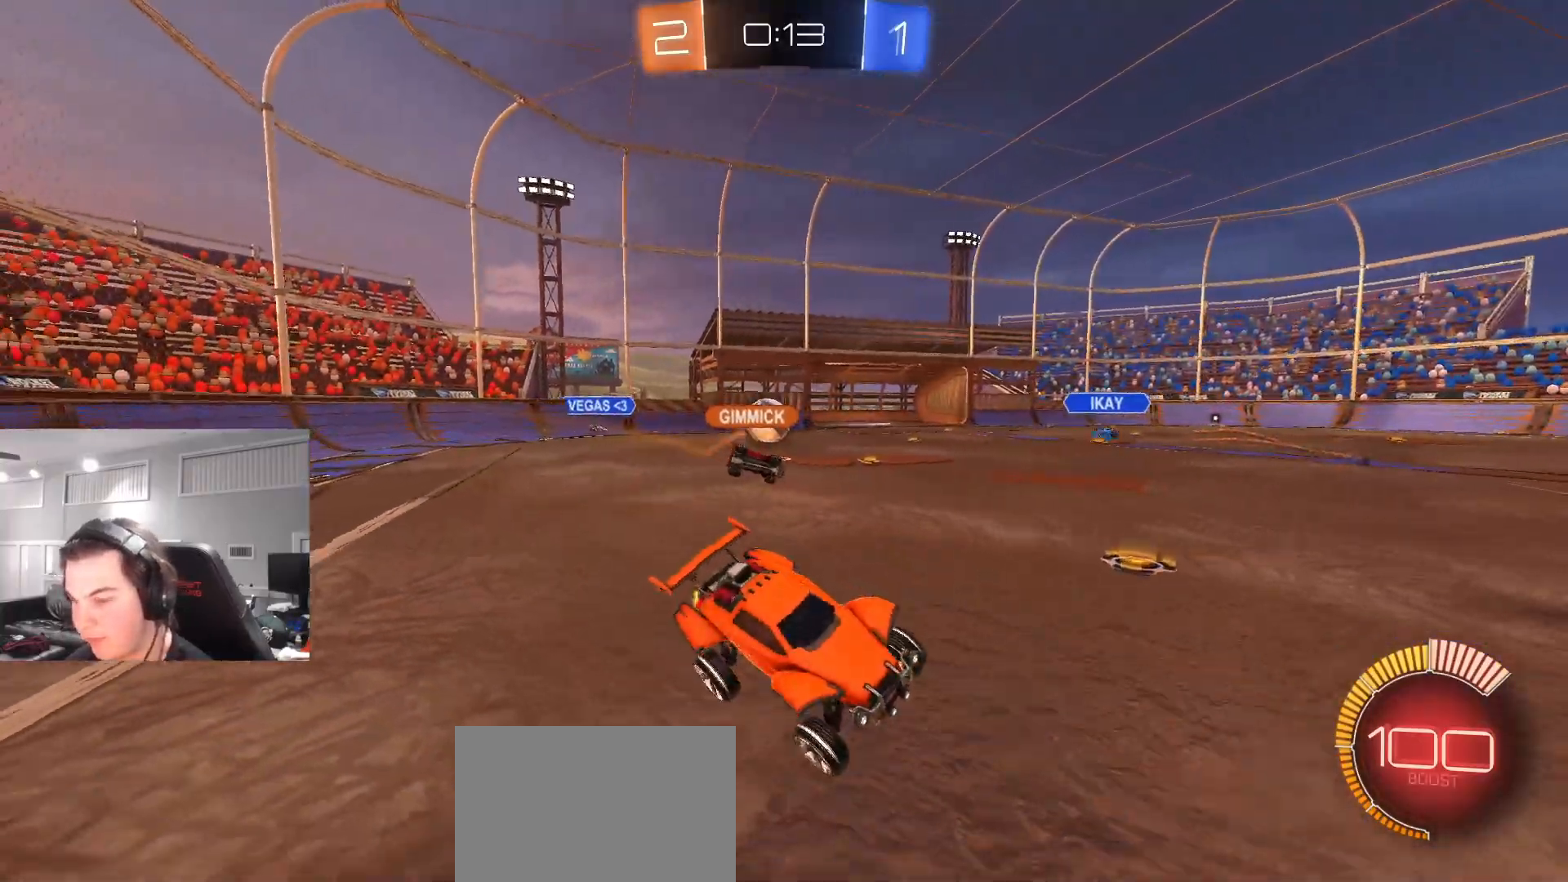
{"buttons": ["R2"], "left_stick": "left", "right_stick": "center", "events": [[17, "left_stick", "down"], [33, "R2", "down"], [100, "left_stick", "right"], [400, "left_stick", "center"], [450, "left_stick", "left"]]}
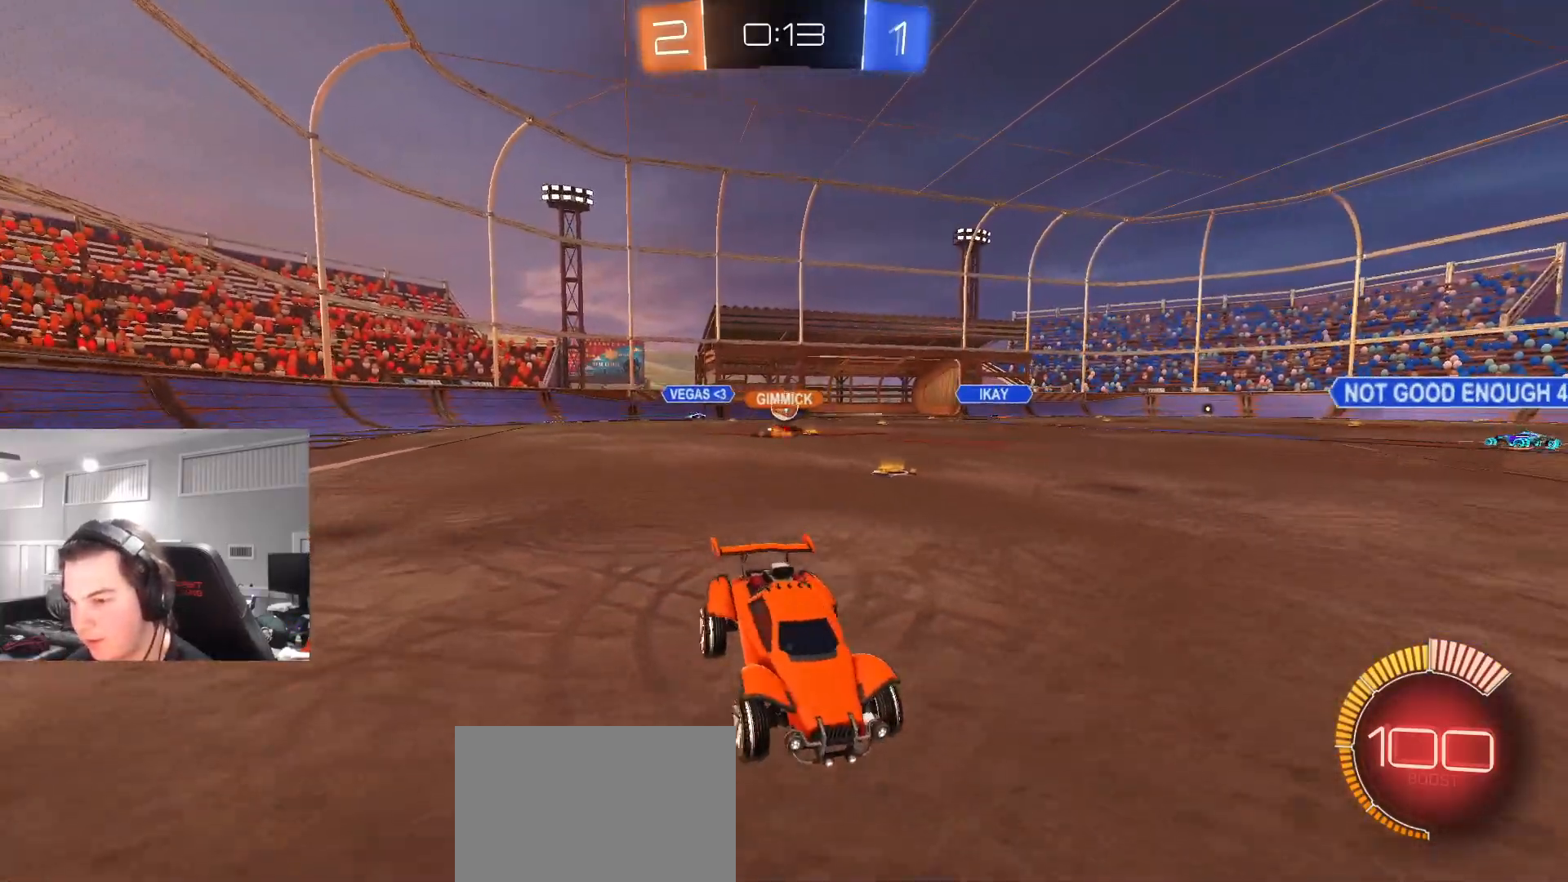
{"buttons": ["R2"], "left_stick": "center", "right_stick": "center", "events": [[500, "left_stick", "center"]]}
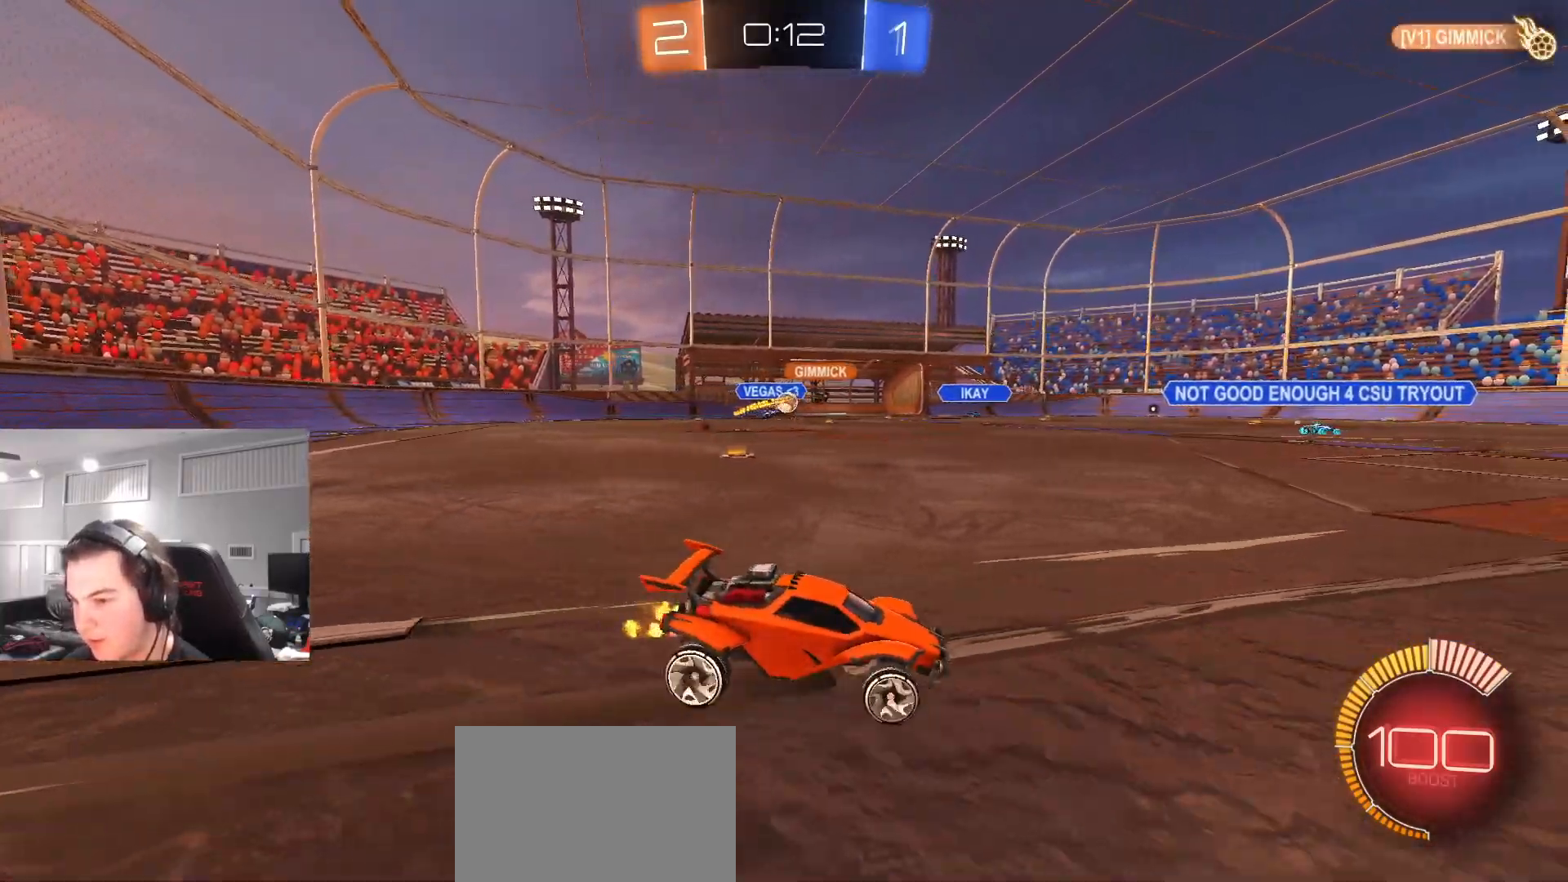
{"buttons": ["L1", "R2"], "left_stick": "down-left", "right_stick": "center", "events": [[33, "CIRCLE", "down"], [67, "left_stick", "down-right"], [83, "CROSS", "down"], [133, "L1", "down"], [150, "CROSS", "up"], [150, "left_stick", "up-left"], [200, "CROSS", "down"], [267, "left_stick", "down"], [383, "CROSS", "up"], [383, "left_stick", "down-left"], [417, "CIRCLE", "up"]]}
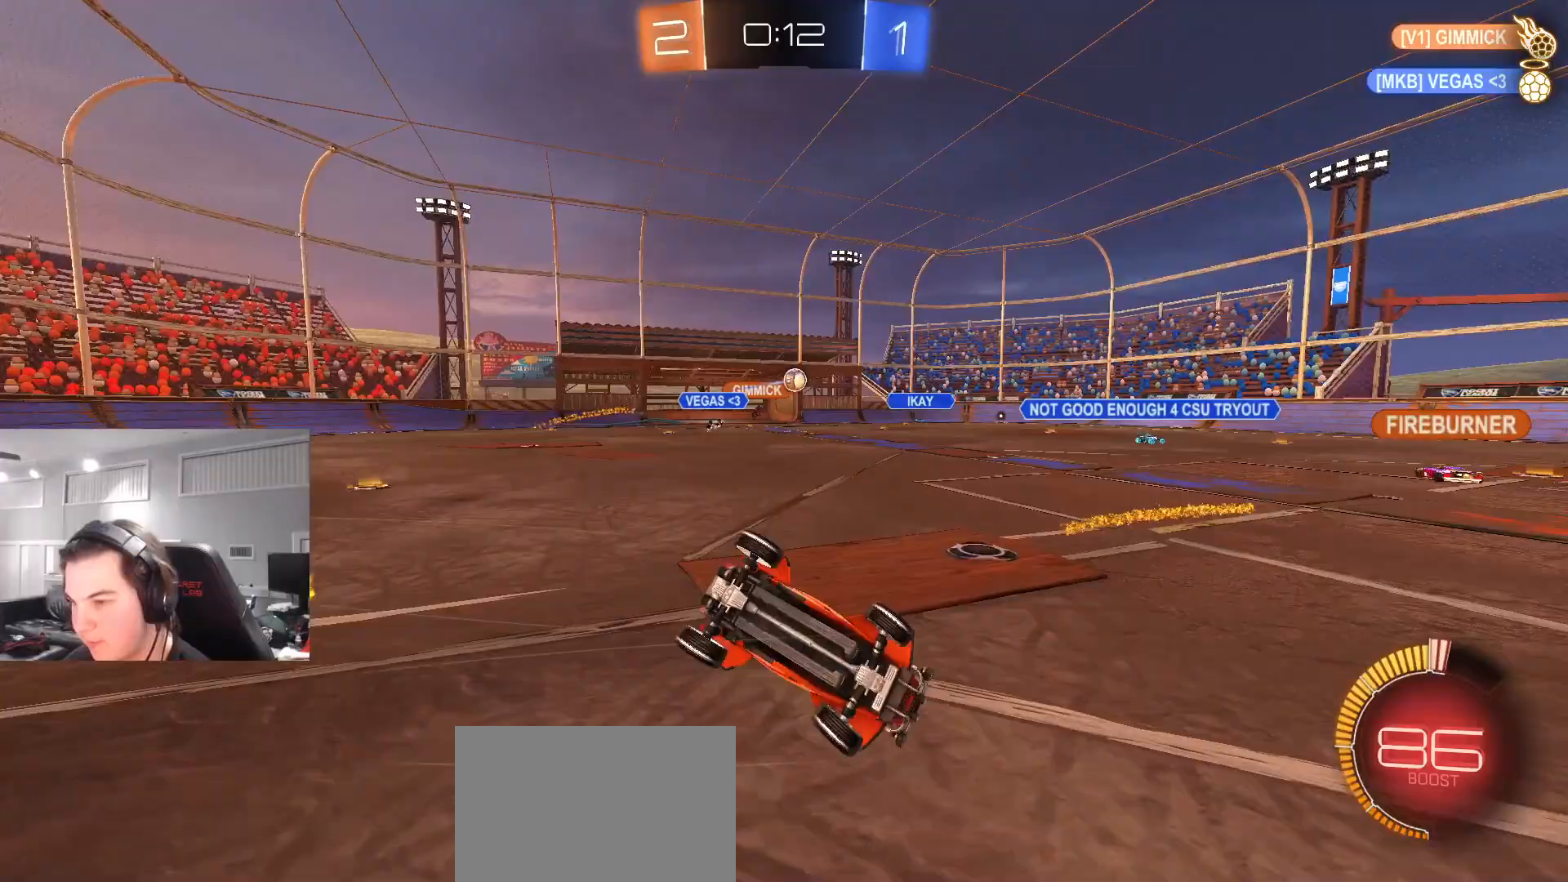
{"buttons": ["R2"], "left_stick": "center", "right_stick": "center", "events": [[383, "L1", "up"], [383, "left_stick", "center"]]}
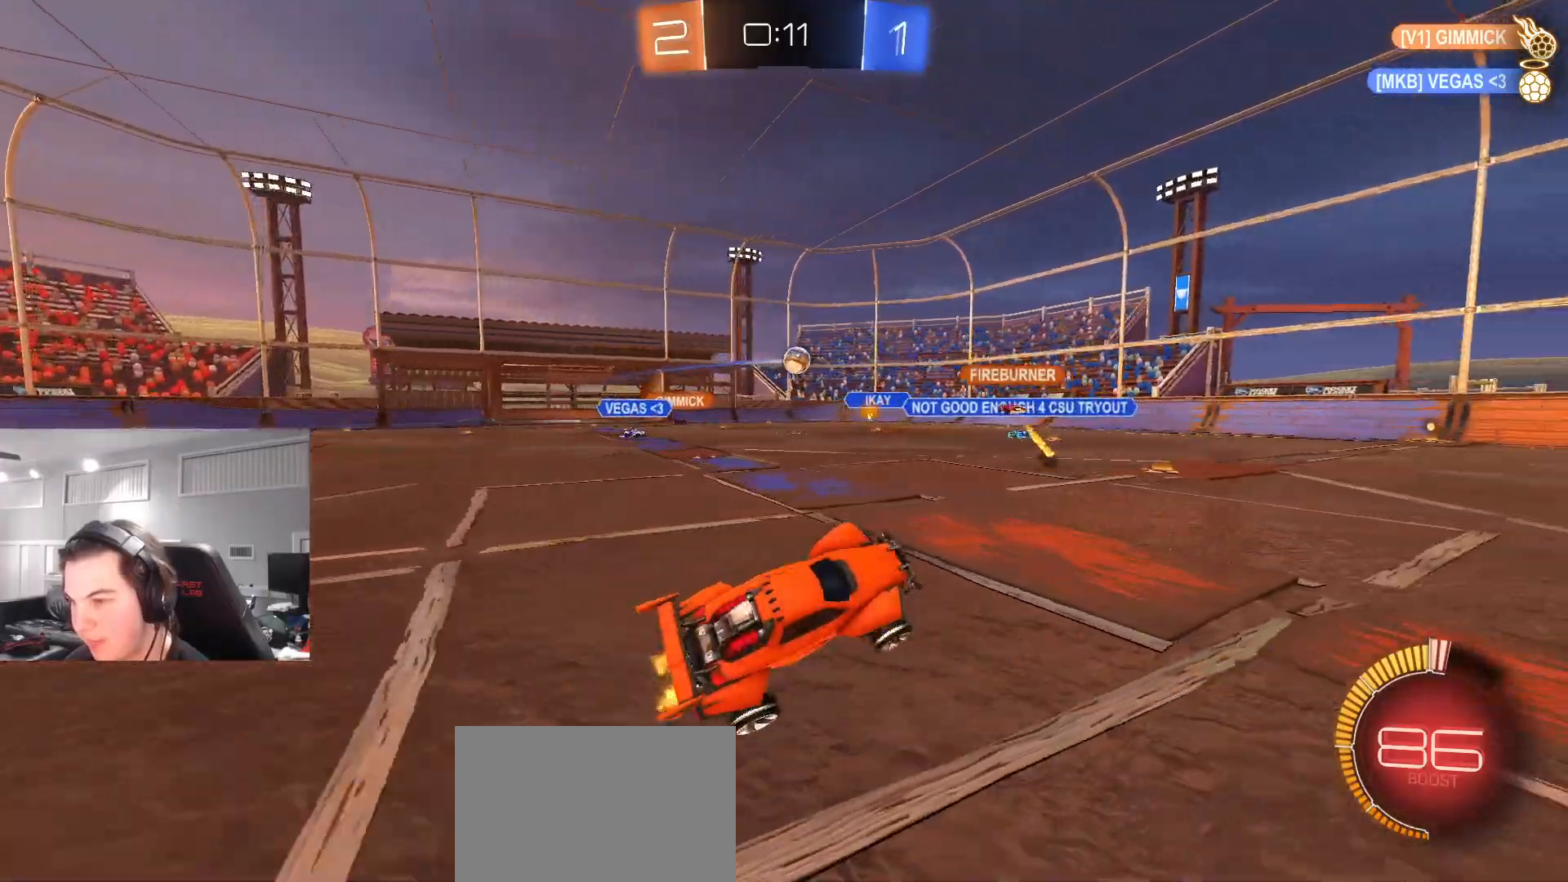
{"buttons": ["R2"], "left_stick": "left", "right_stick": "center", "events": [[67, "left_stick", "left"]]}
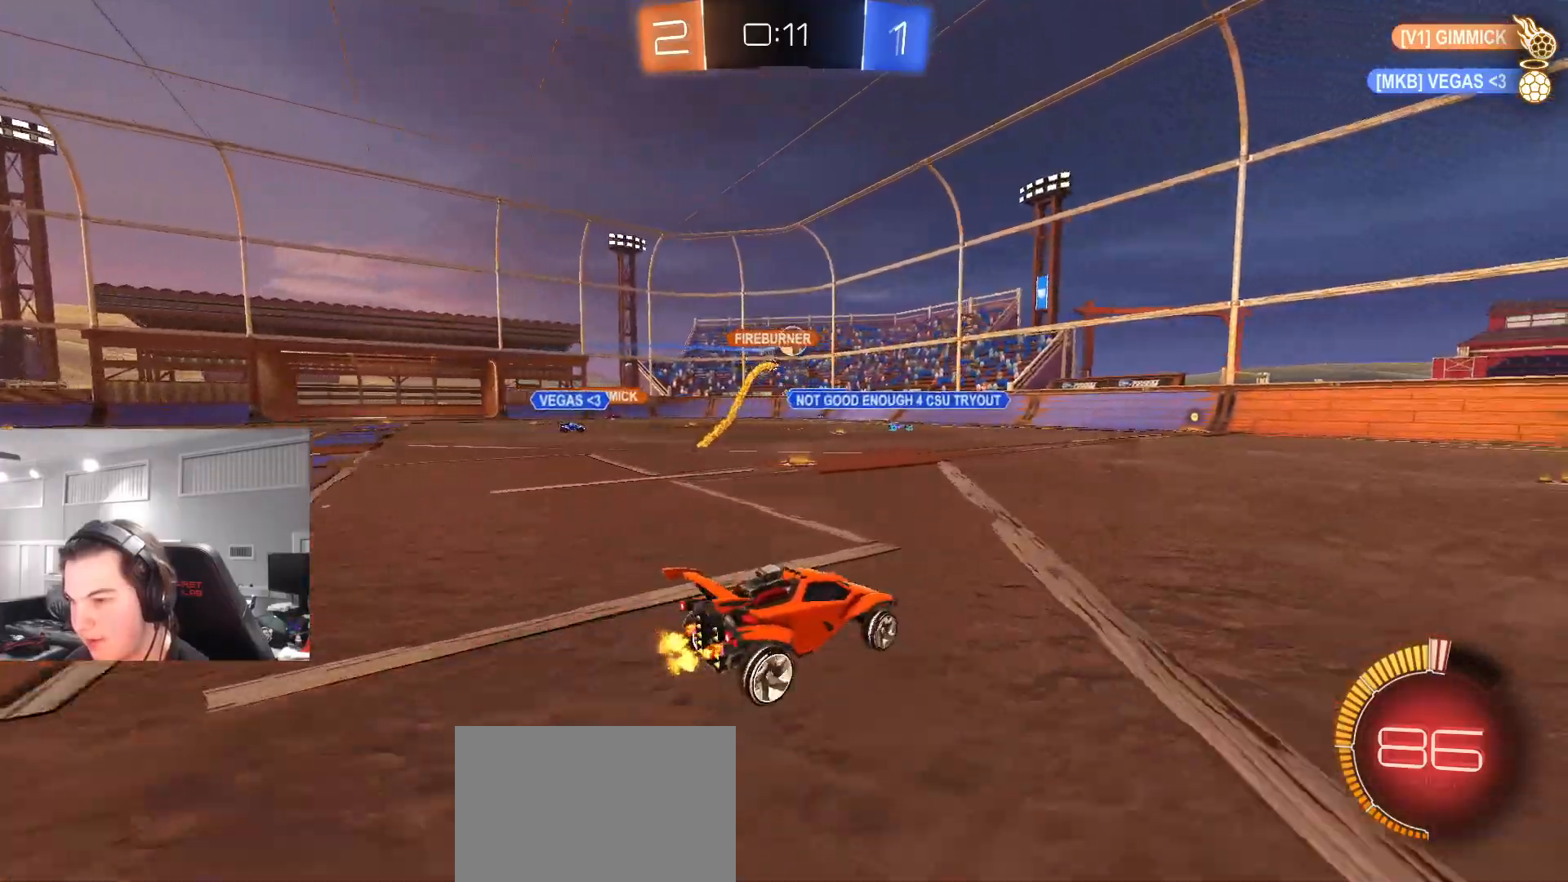
{"buttons": ["CIRCLE", "R2"], "left_stick": "left", "right_stick": "center", "events": [[250, "CIRCLE", "down"]]}
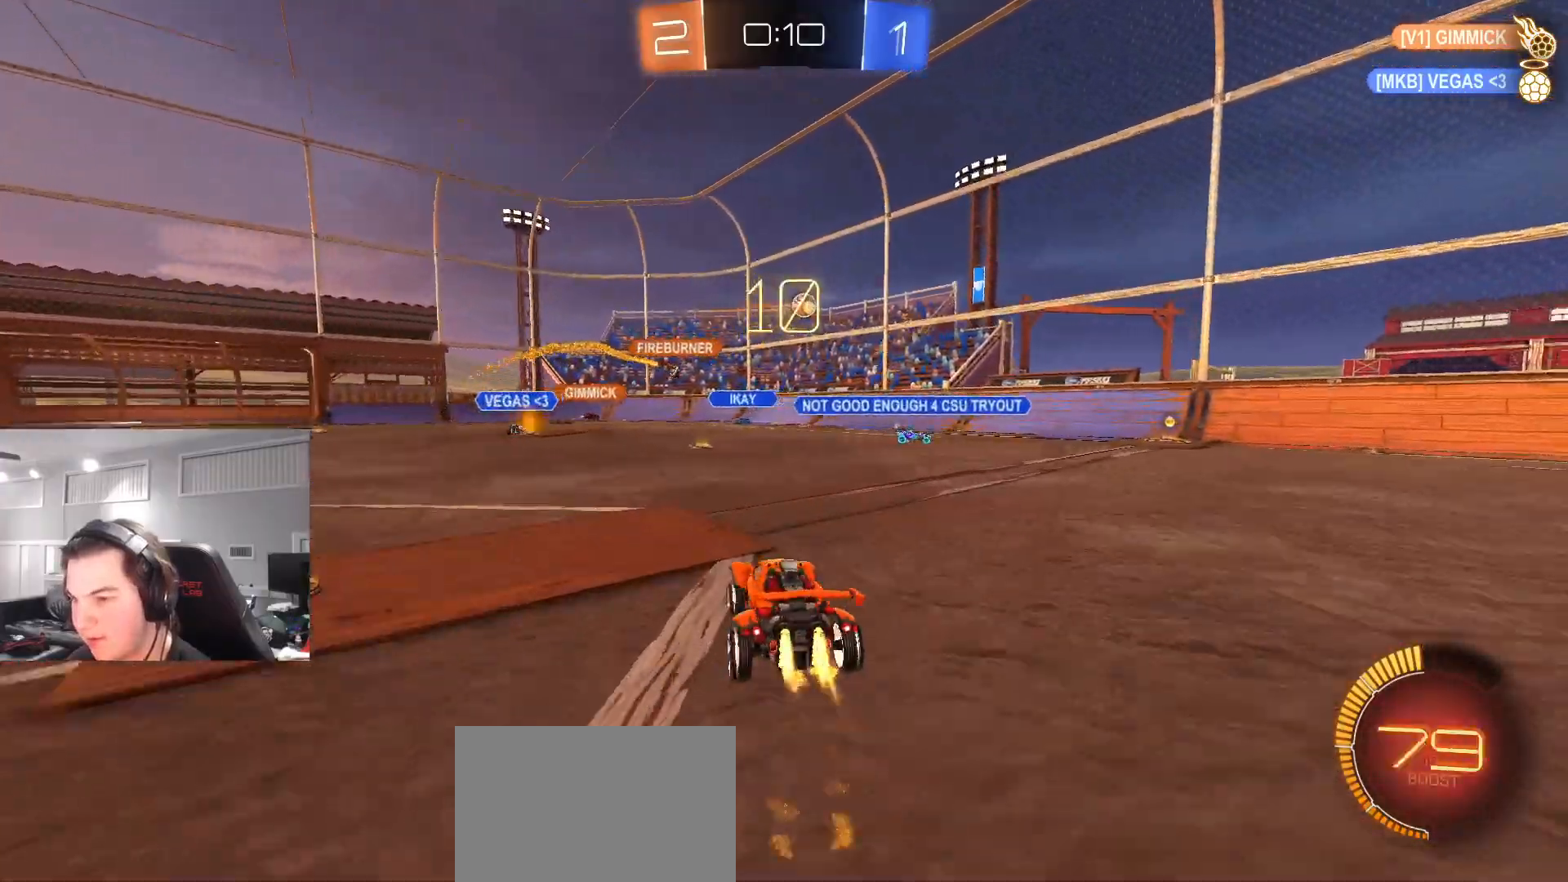
{"buttons": ["CIRCLE", "R2"], "left_stick": "center", "right_stick": "center", "events": [[450, "left_stick", "center"]]}
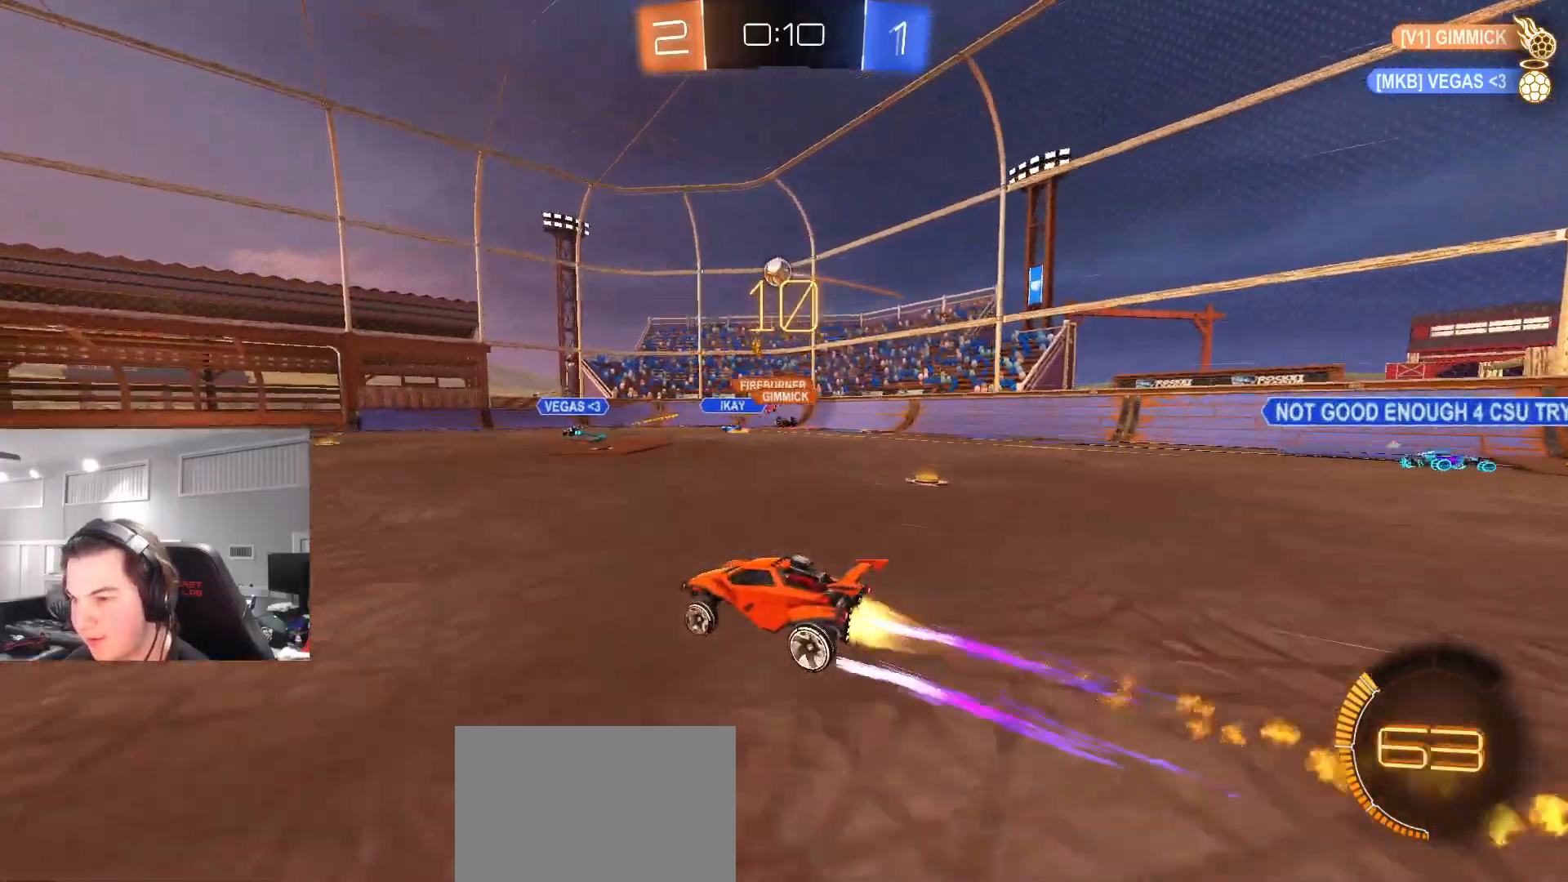
{"buttons": ["R2"], "left_stick": "left", "right_stick": "center", "events": [[117, "CIRCLE", "up"], [467, "left_stick", "left"]]}
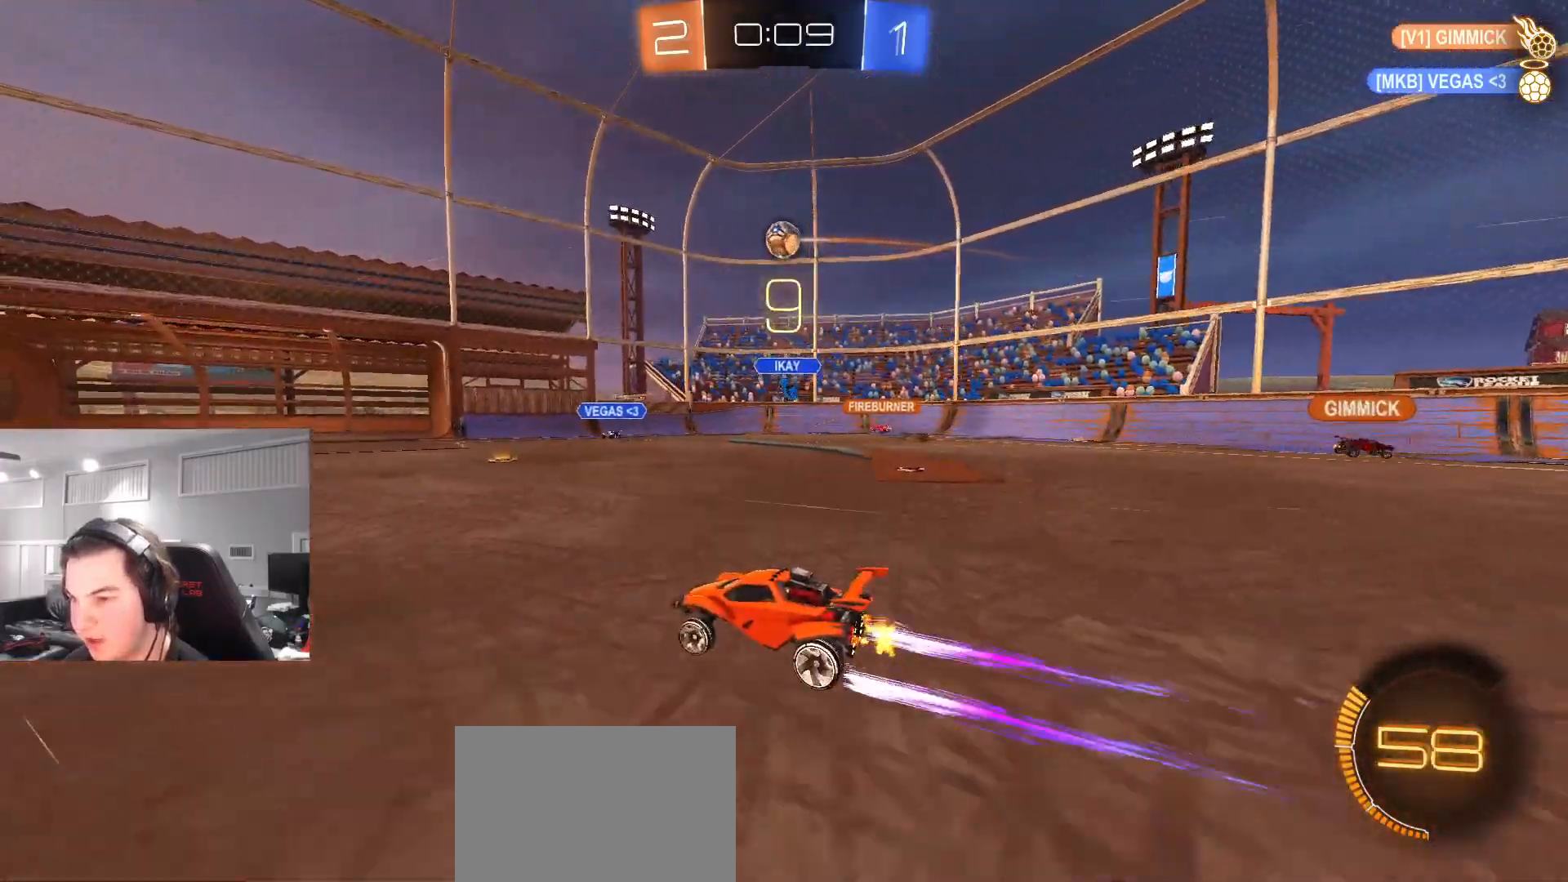
{"buttons": ["R2"], "left_stick": "left", "right_stick": "center", "events": []}
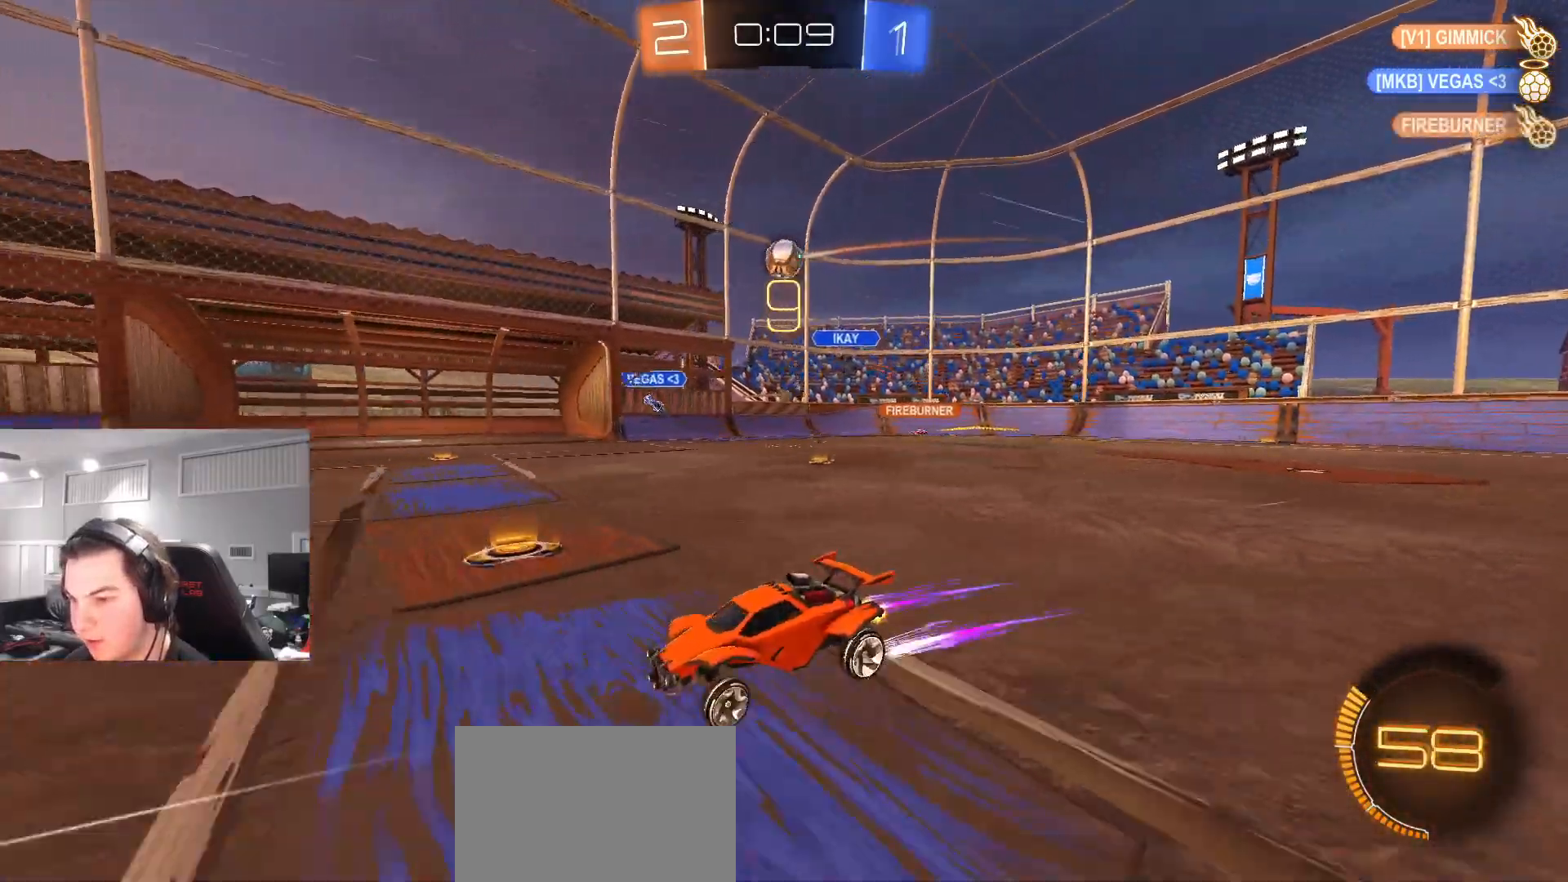
{"buttons": ["R2"], "left_stick": "right", "right_stick": "center", "events": [[300, "left_stick", "center"], [417, "left_stick", "right"]]}
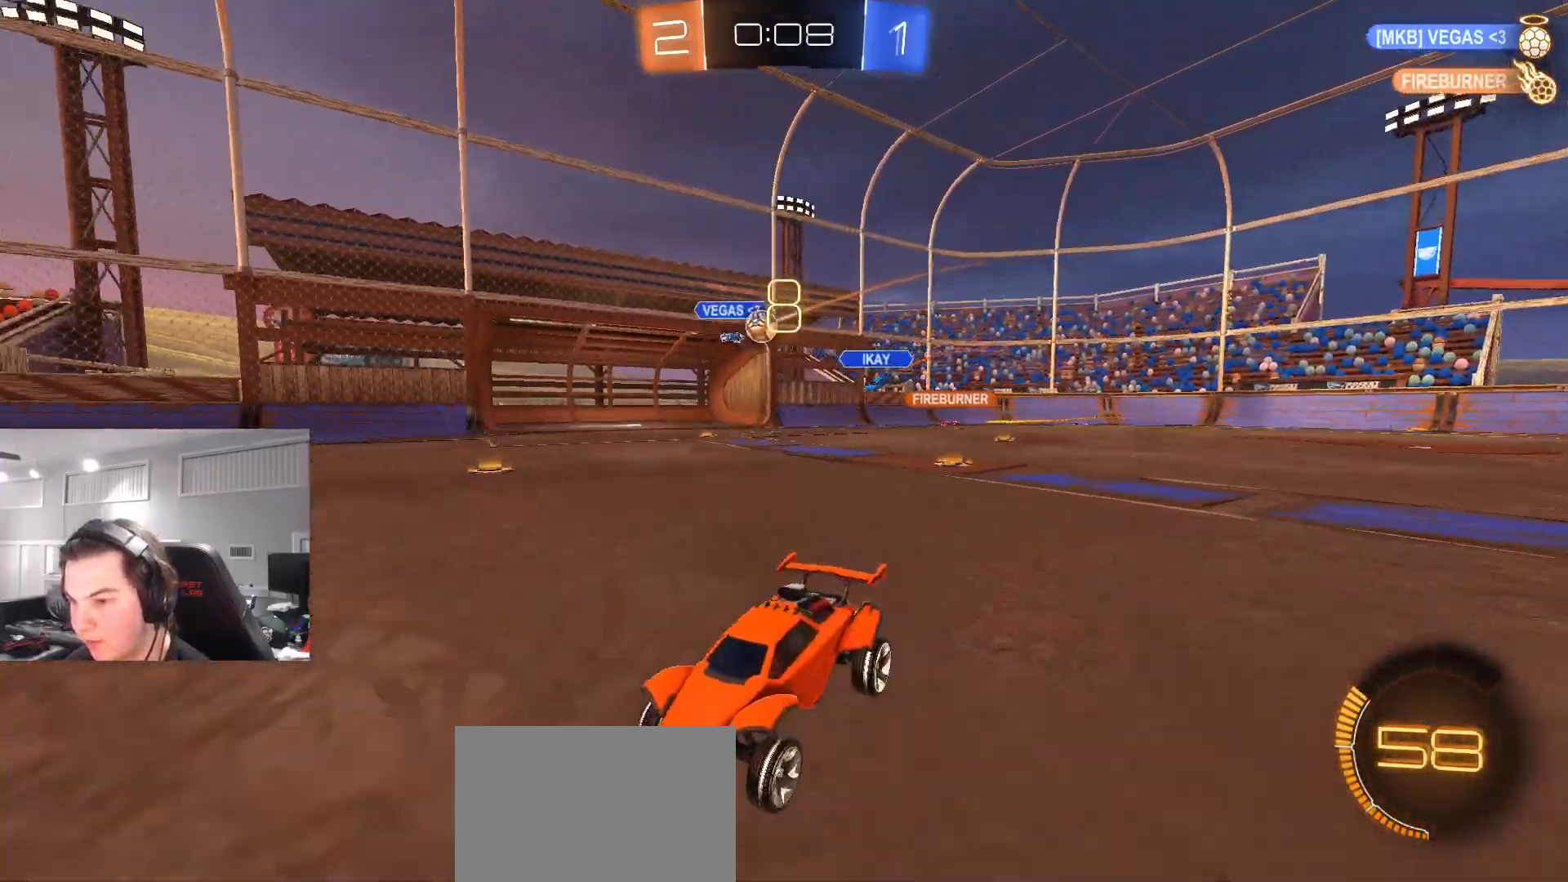
{"buttons": ["R2"], "left_stick": "left", "right_stick": "center", "events": [[83, "L1", "down"], [167, "L1", "up"], [283, "R2", "up"], [417, "left_stick", "left"], [433, "R2", "down"]]}
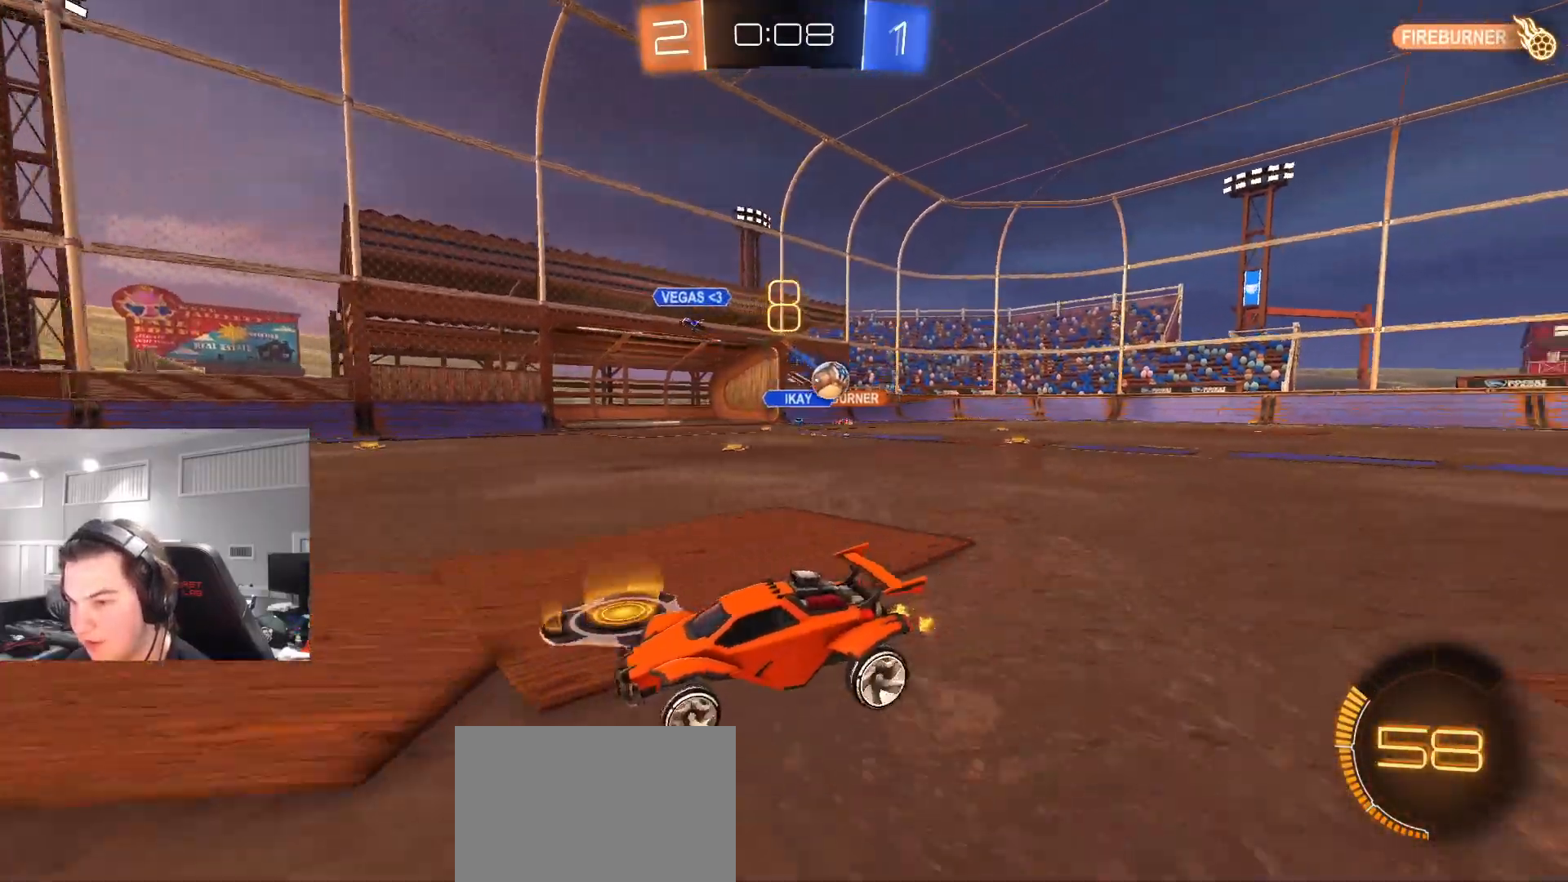
{"buttons": ["CIRCLE", "R2"], "left_stick": "left", "right_stick": "center", "events": [[167, "L1", "down"], [250, "CIRCLE", "down"], [250, "L1", "up"]]}